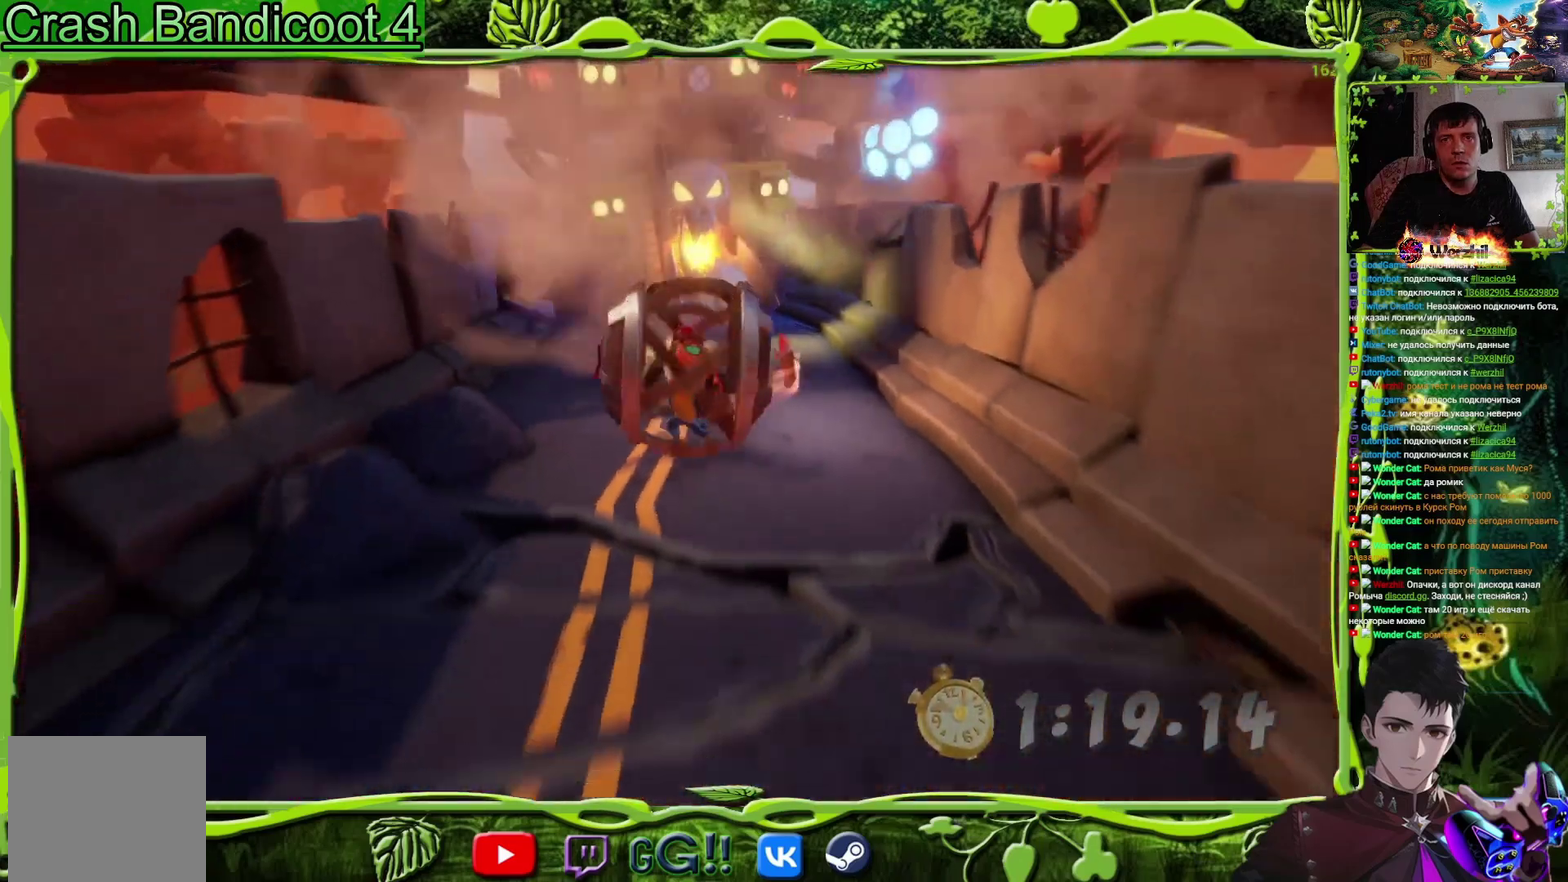
Gameplay with a controller (PlayStation layout); each line is a JSON object with the inputs held at the frame after it. "events" lists button and stick changes between this image and that frame as [ms after this image, input, new state], when the widget could be followed in between. Not read: L3 R3 left_stick right_stick.
{"buttons": ["DPAD_DOWN", "DPAD_RIGHT"], "events": [[451, "DPAD_RIGHT", "down"]]}
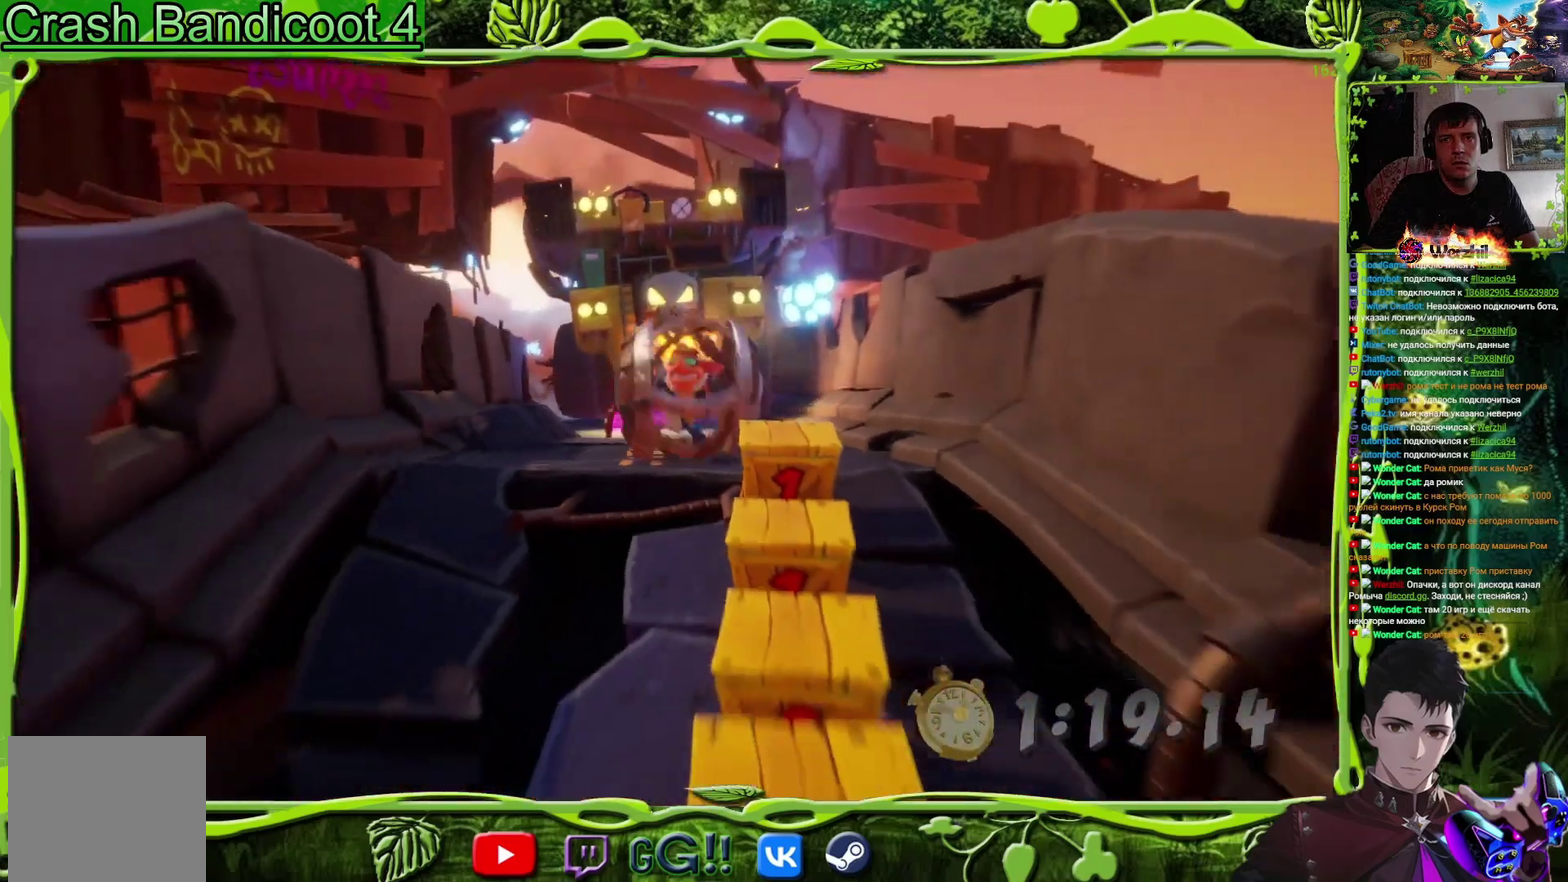
{"buttons": ["DPAD_DOWN"], "events": [[150, "DPAD_RIGHT", "up"]]}
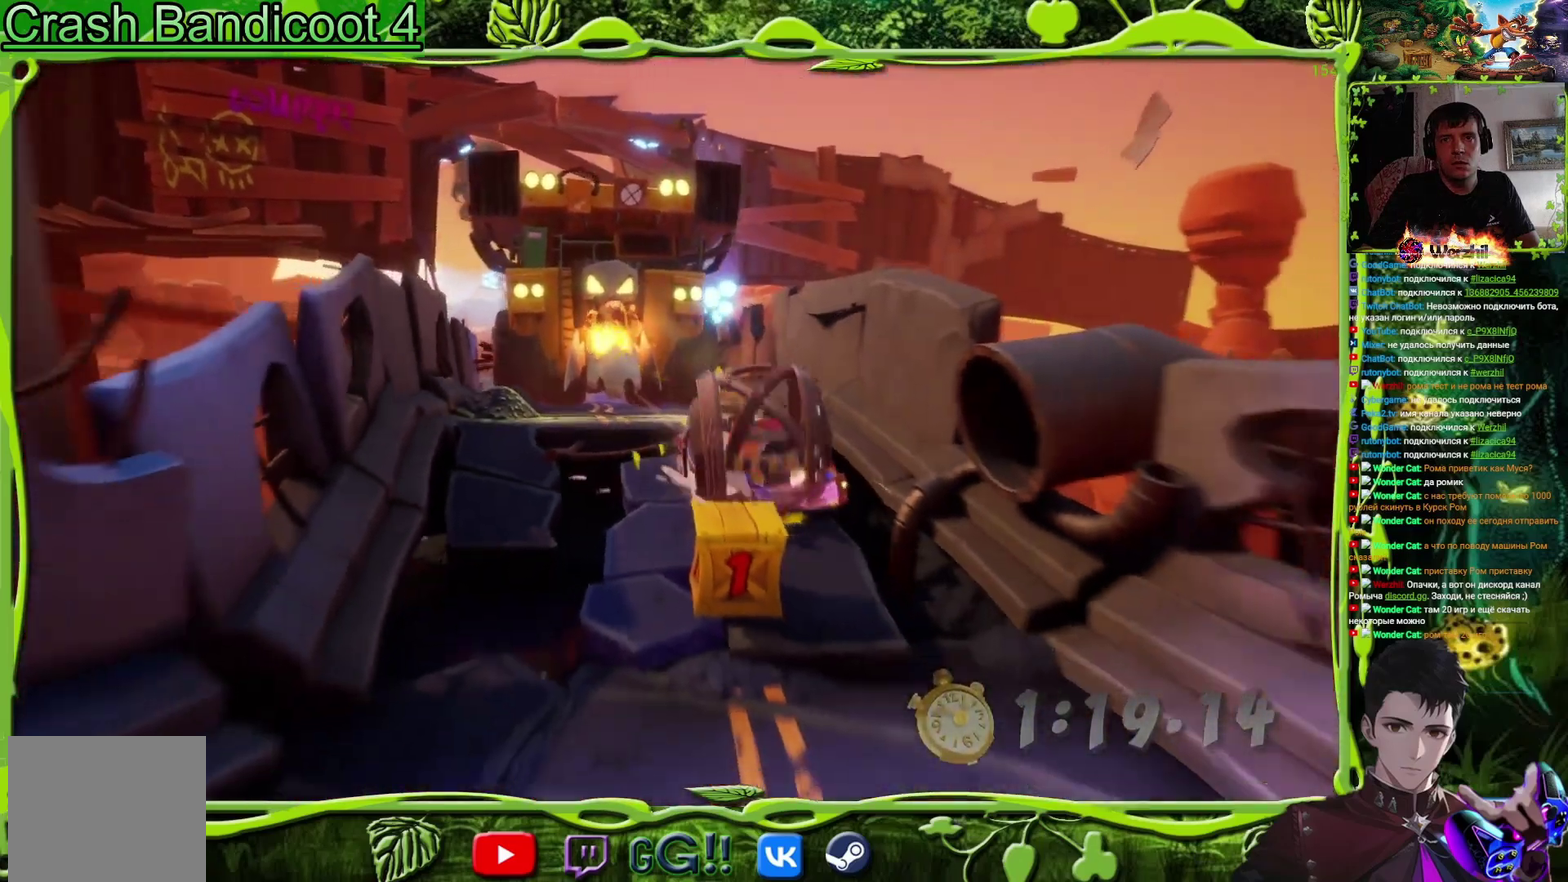
{"buttons": ["DPAD_DOWN"], "events": []}
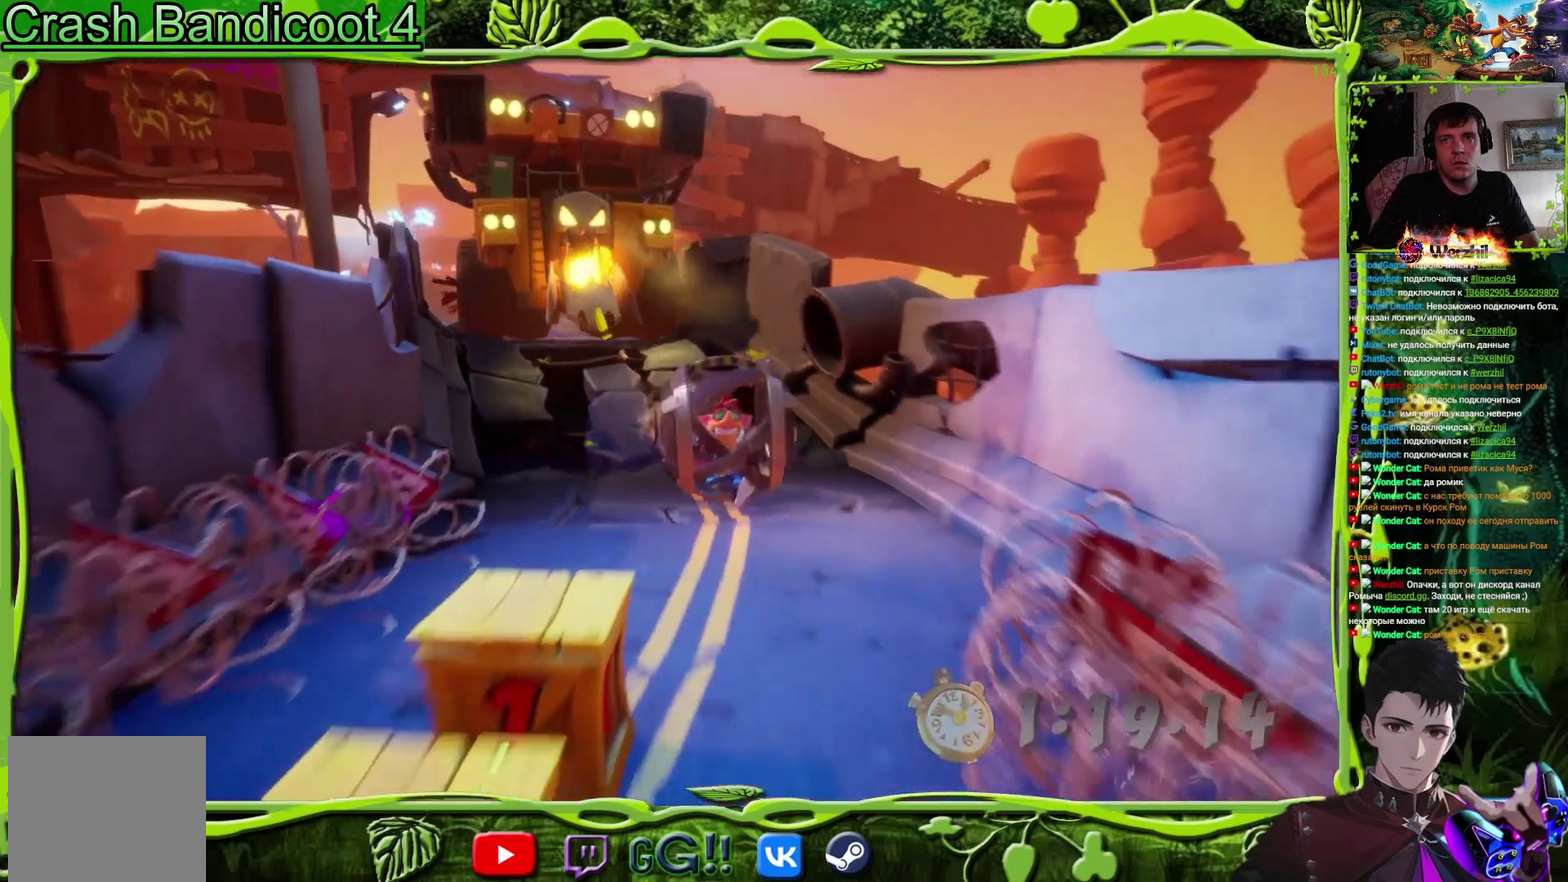
{"buttons": ["DPAD_DOWN"], "events": [[150, "DPAD_LEFT", "down"], [317, "DPAD_LEFT", "up"]]}
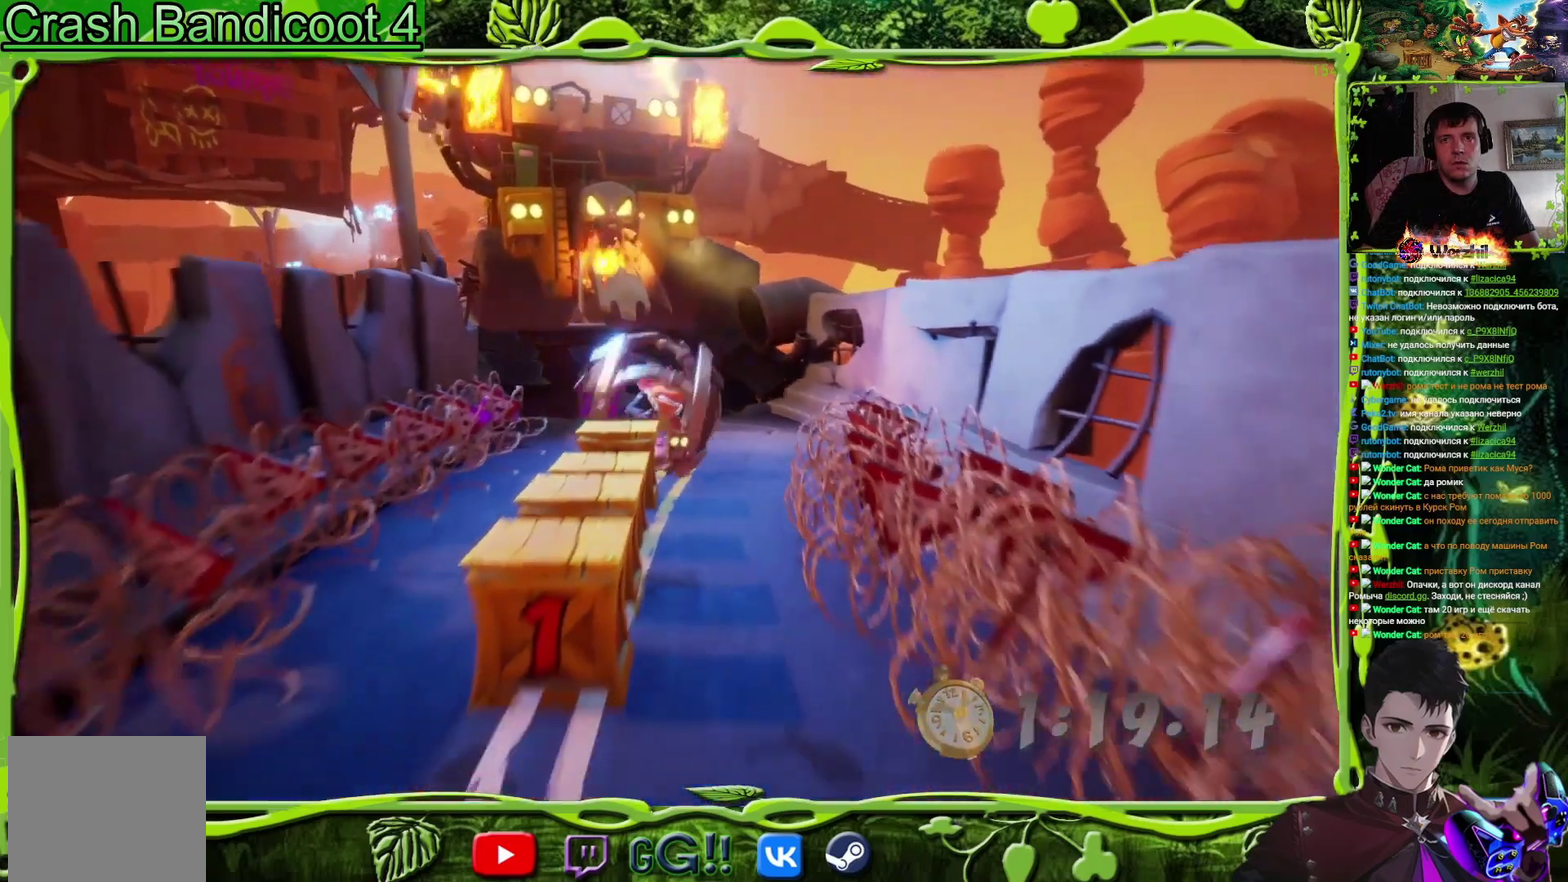
{"buttons": ["DPAD_DOWN"], "events": []}
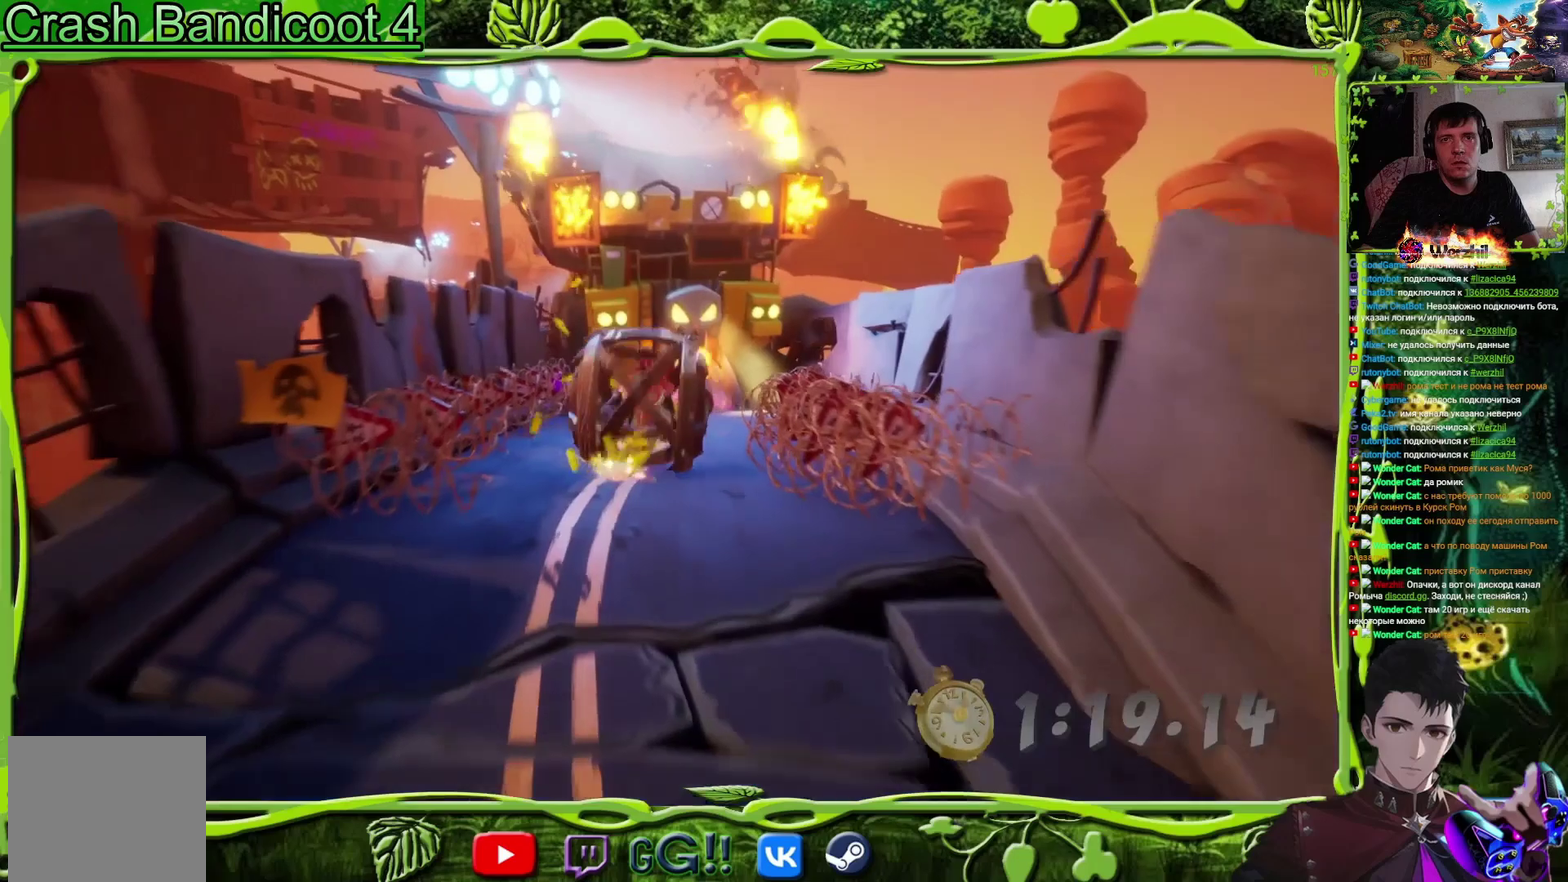
{"buttons": ["DPAD_DOWN"], "events": []}
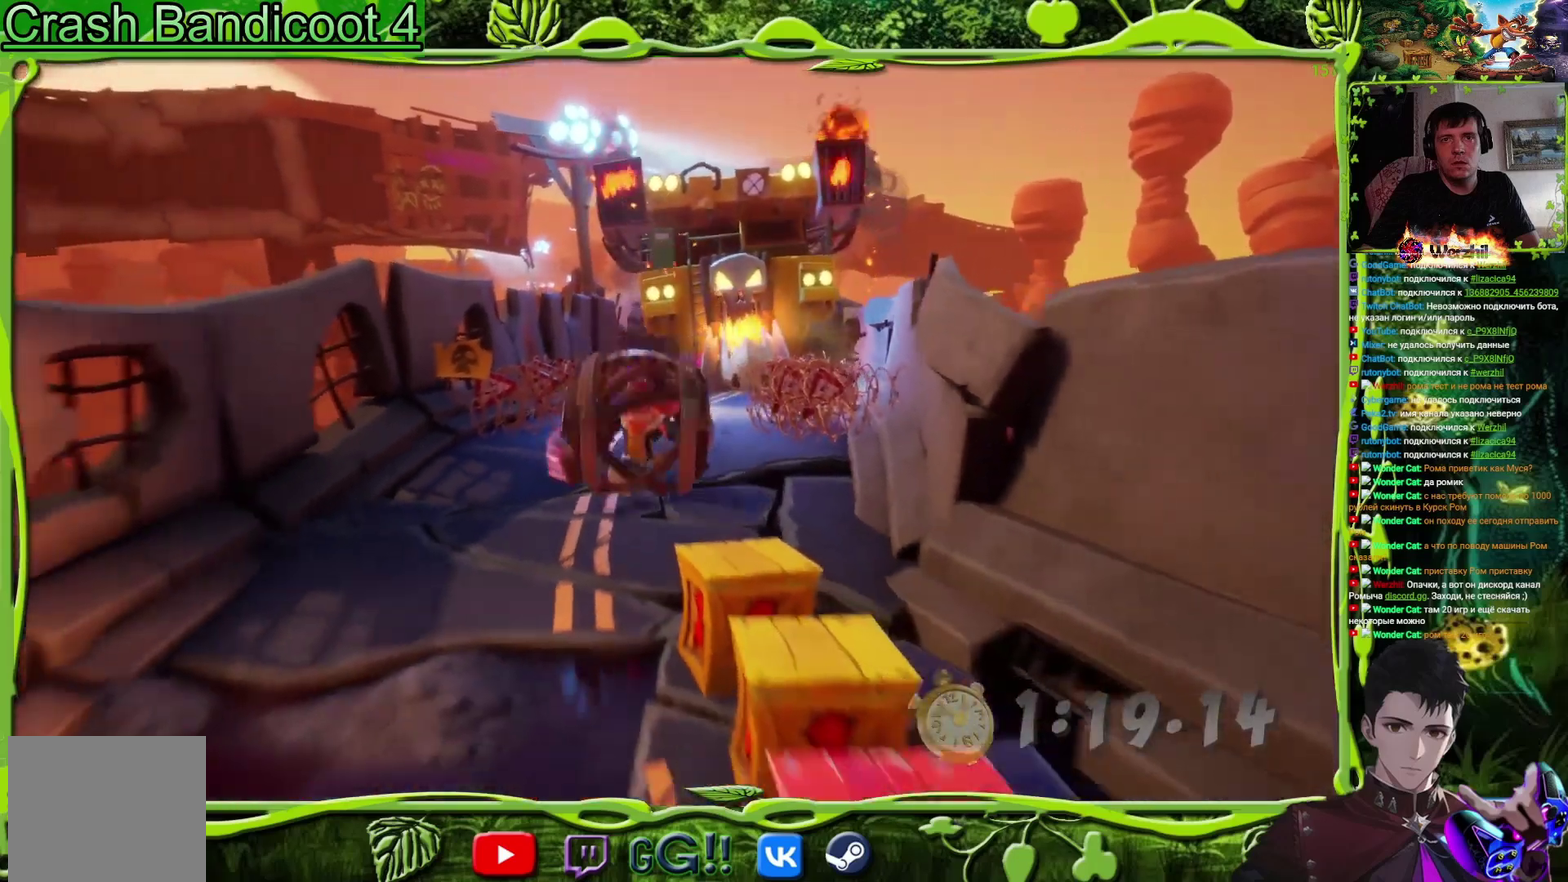
{"buttons": ["CROSS", "DPAD_DOWN"], "events": [[283, "DPAD_RIGHT", "down"], [383, "CROSS", "down"], [433, "DPAD_RIGHT", "up"]]}
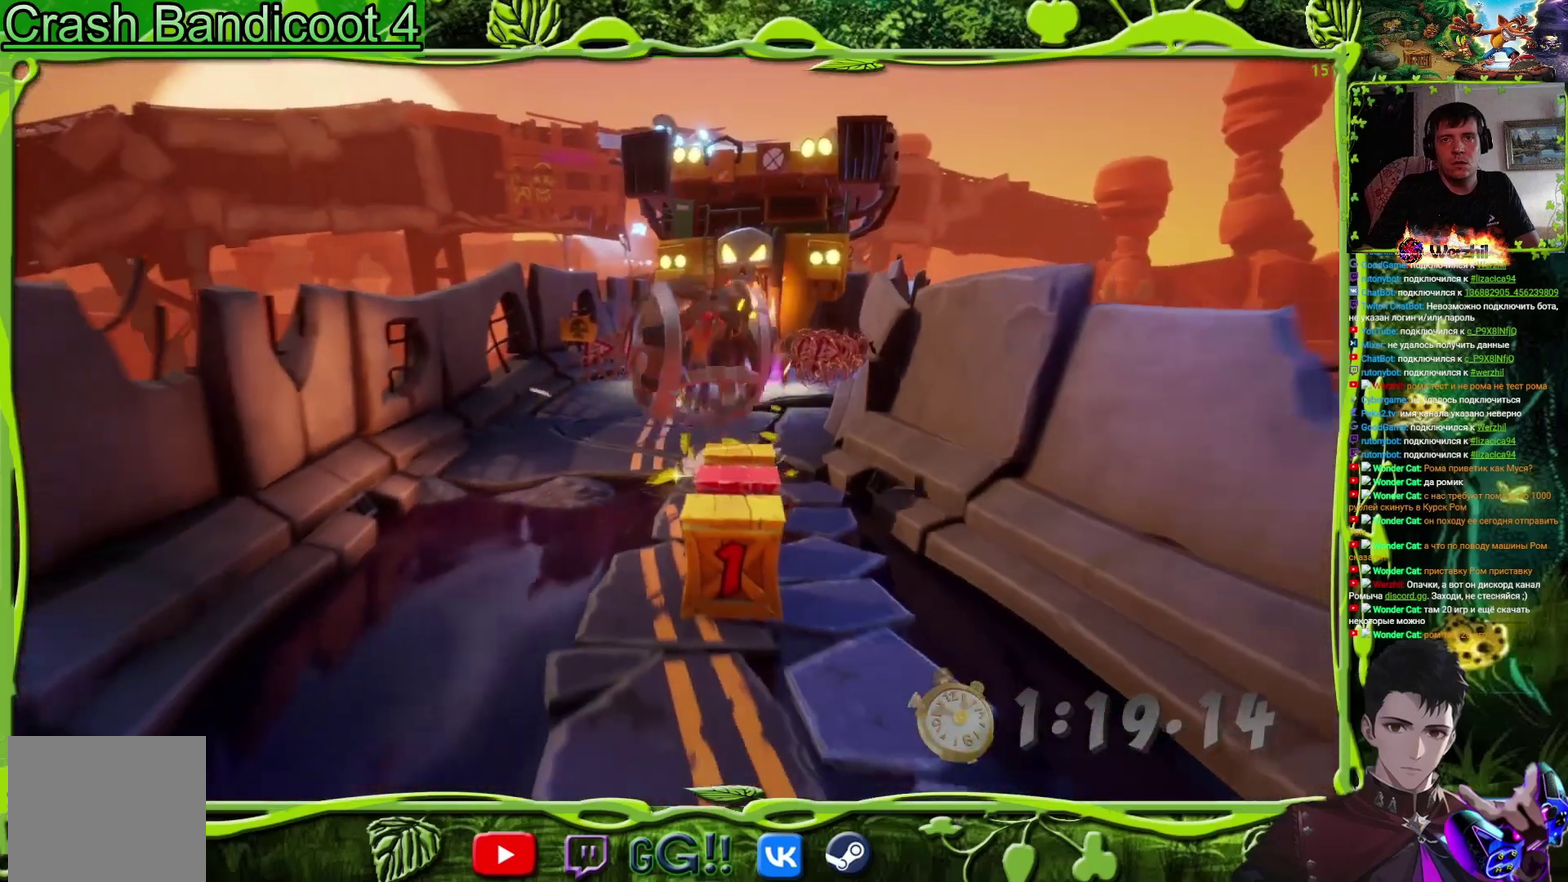
{"buttons": ["DPAD_DOWN"], "events": [[384, "CROSS", "up"]]}
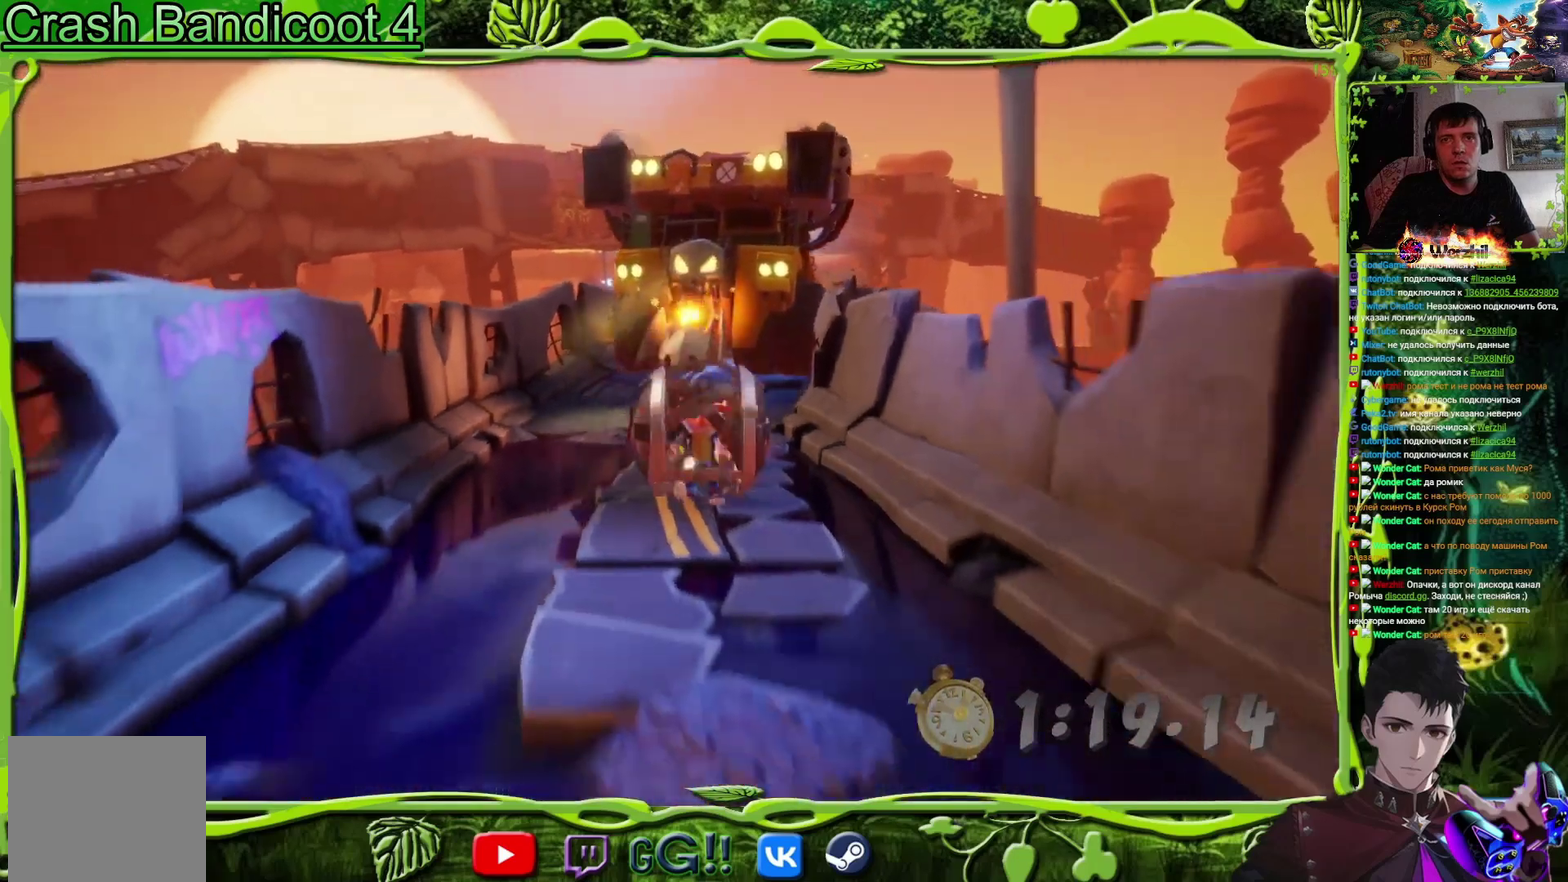
{"buttons": ["DPAD_DOWN"], "events": []}
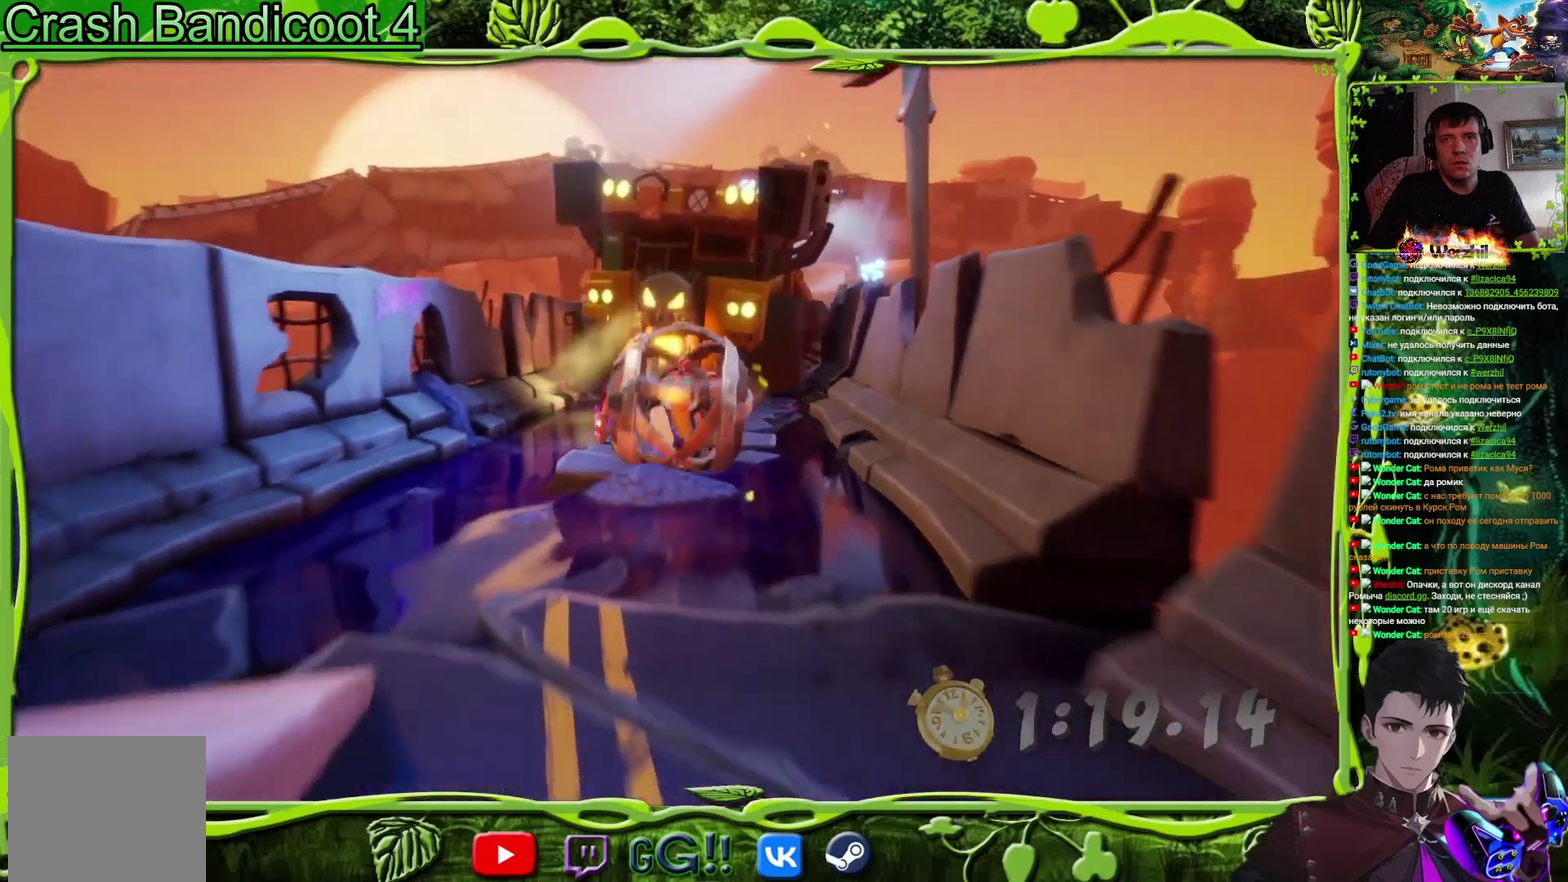
{"buttons": ["DPAD_DOWN", "DPAD_LEFT"], "events": [[67, "CROSS", "down"], [367, "DPAD_LEFT", "down"], [434, "CROSS", "up"]]}
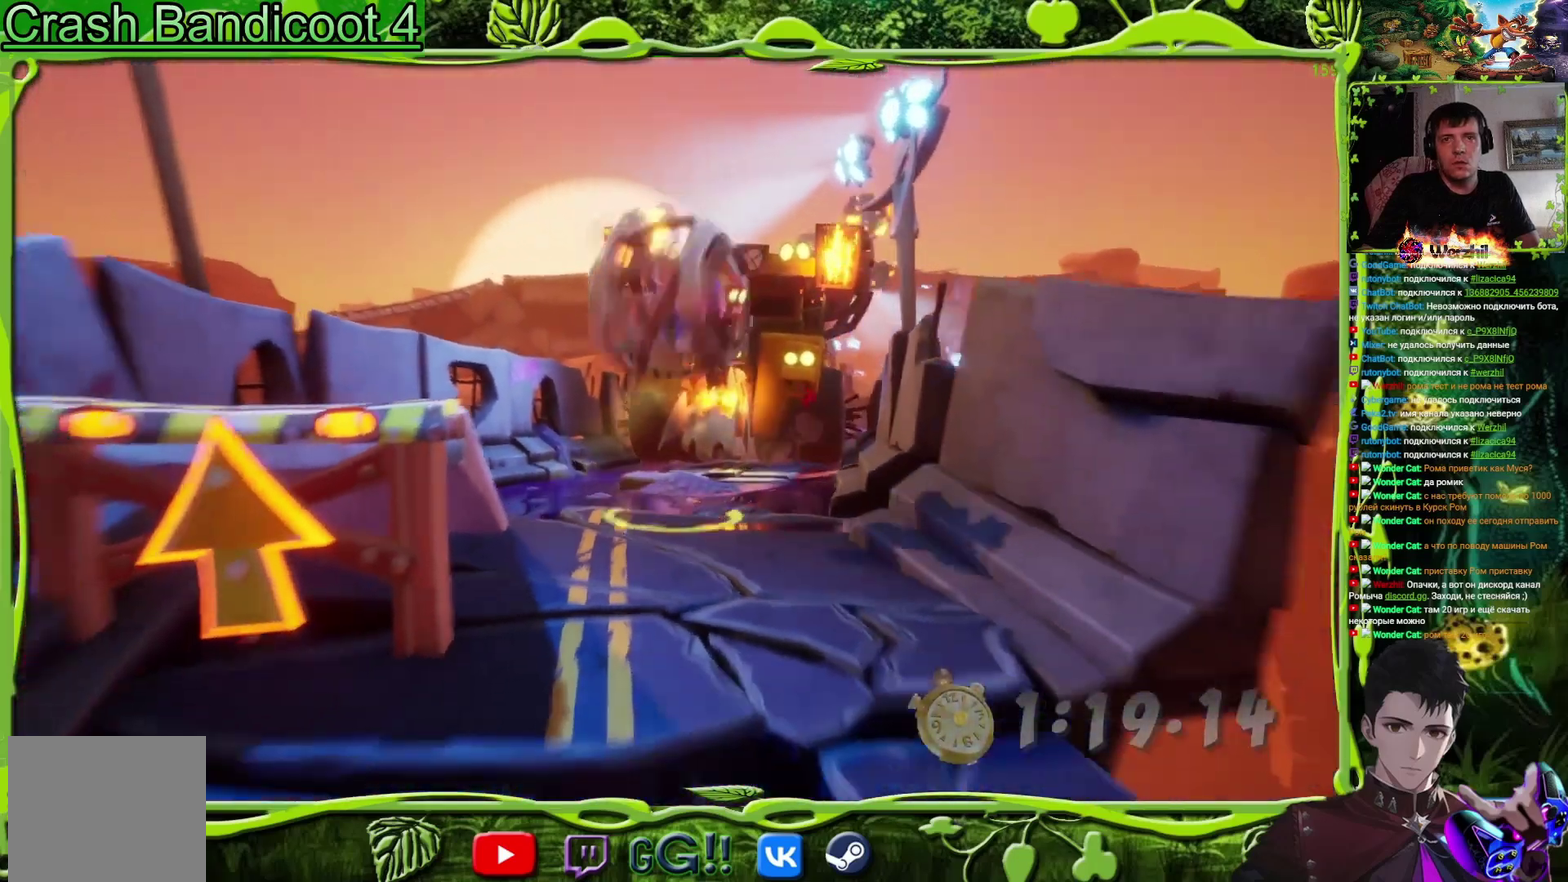
{"buttons": ["DPAD_DOWN", "DPAD_RIGHT"], "events": [[300, "DPAD_LEFT", "up"], [433, "DPAD_RIGHT", "down"]]}
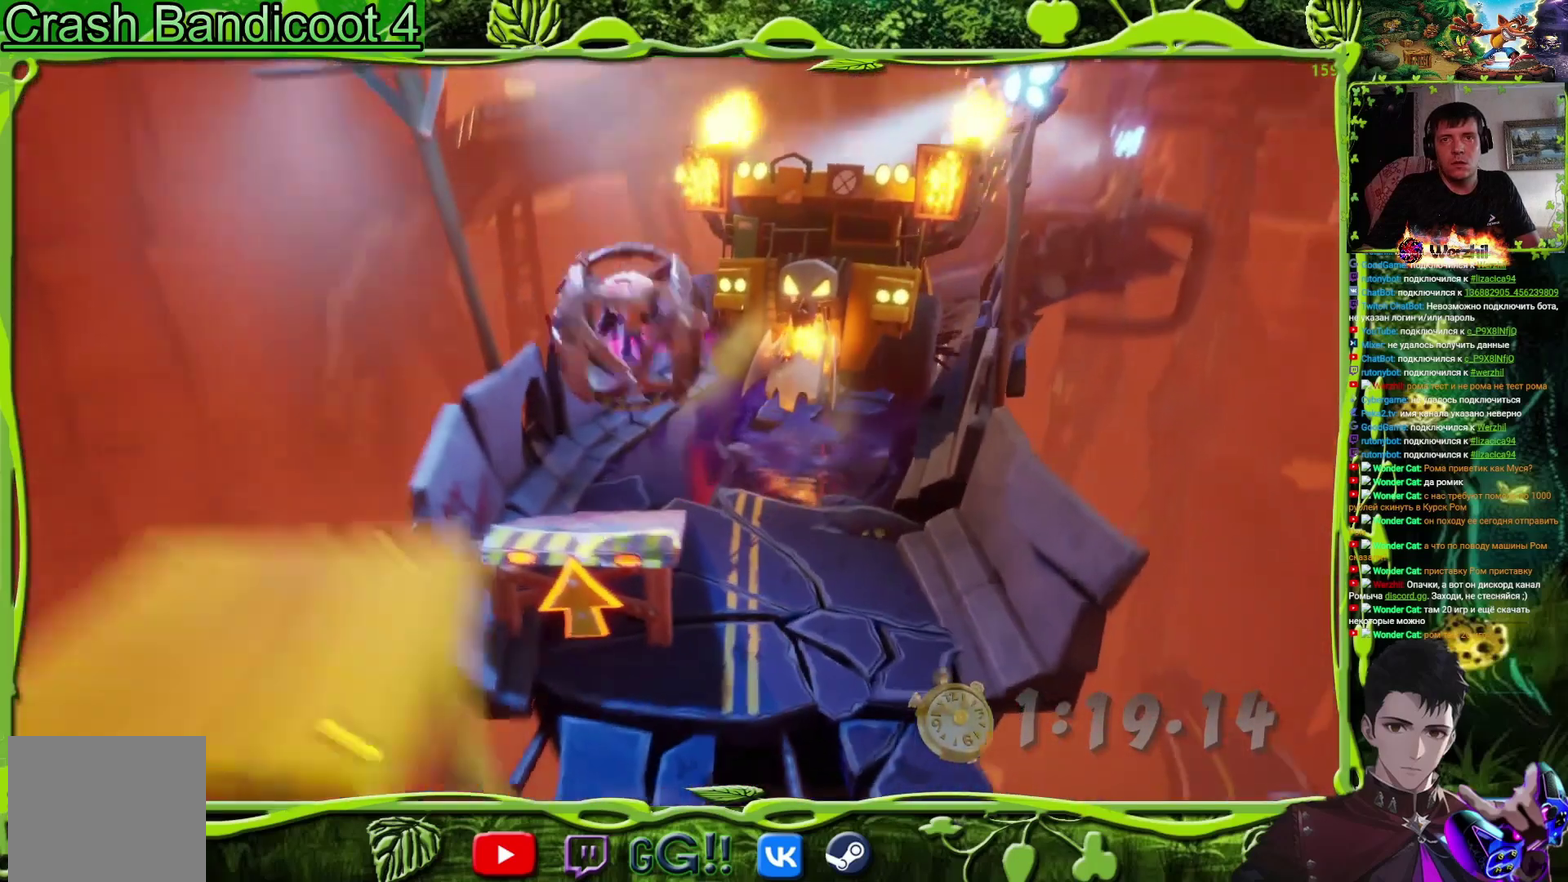
{"buttons": ["DPAD_DOWN", "DPAD_LEFT"], "events": [[84, "DPAD_RIGHT", "up"], [484, "DPAD_LEFT", "down"]]}
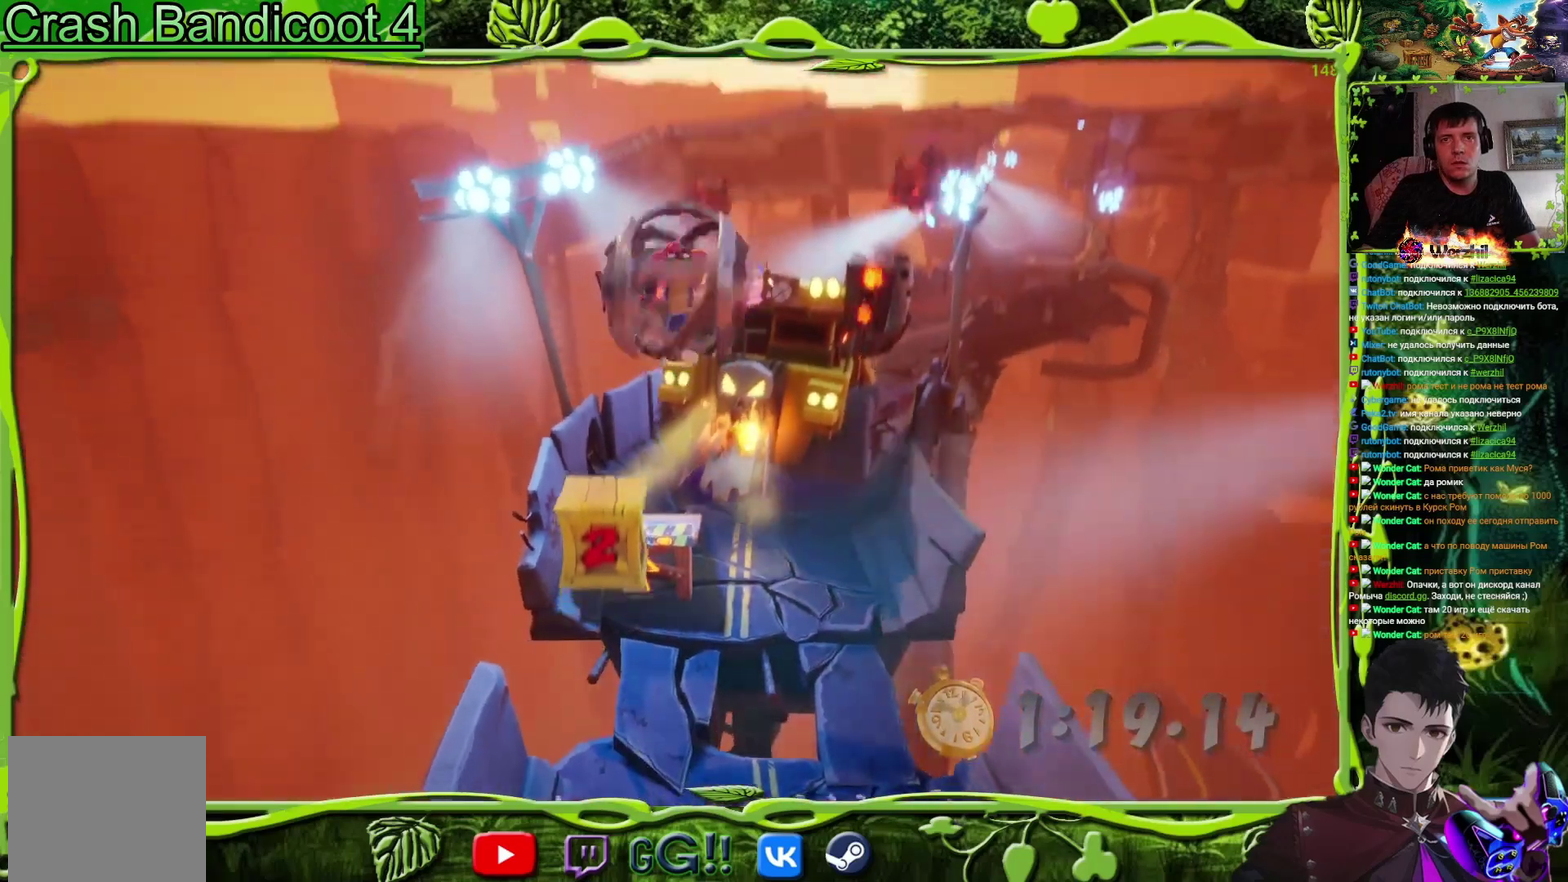
{"buttons": ["DPAD_DOWN"], "events": [[83, "DPAD_LEFT", "up"]]}
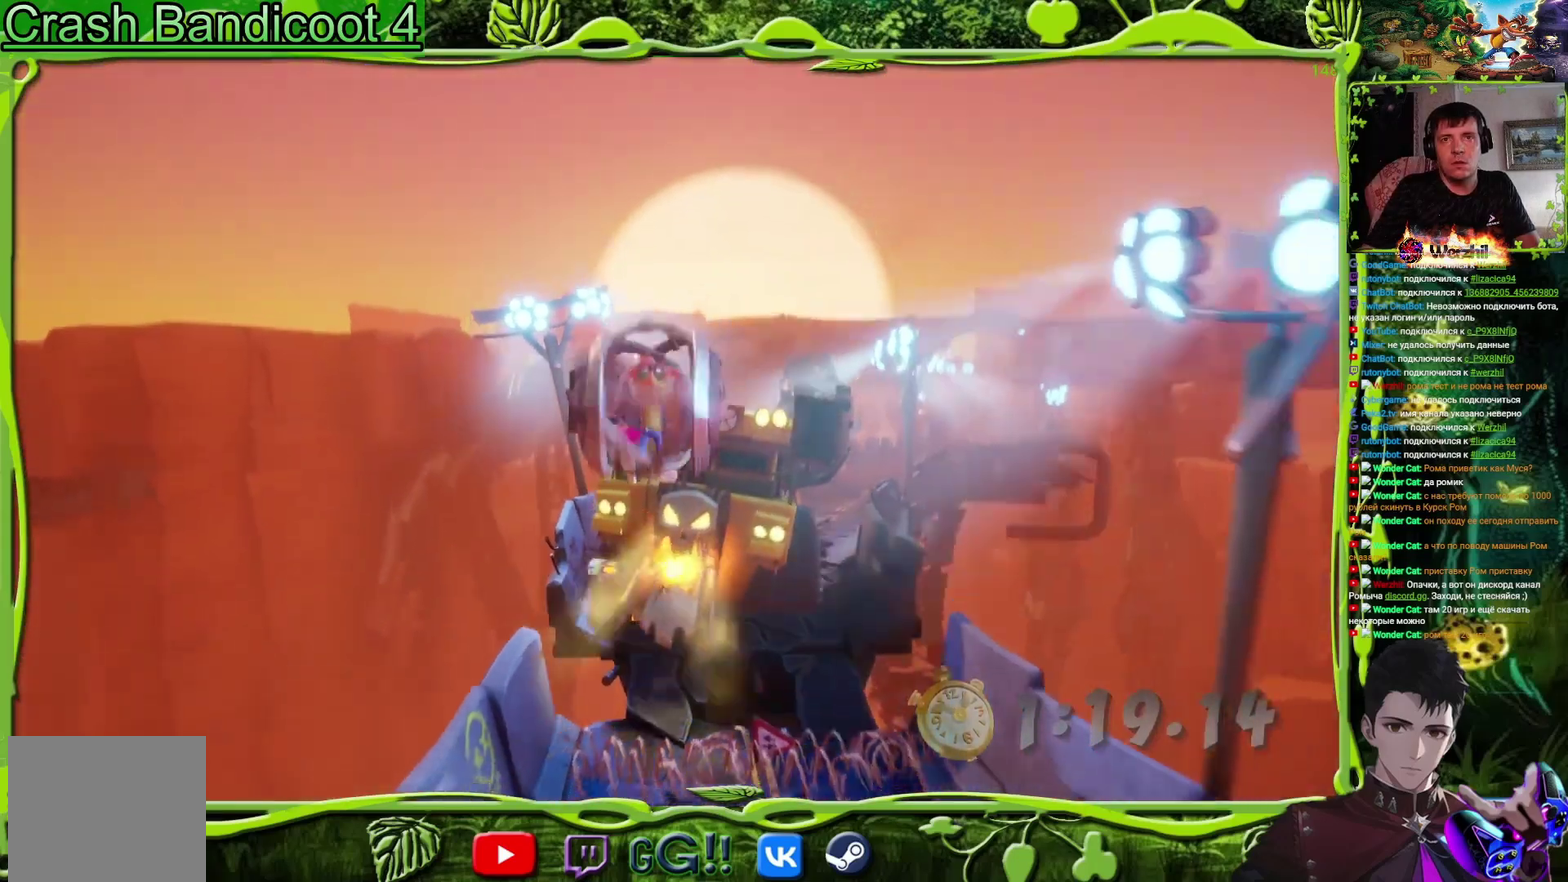
{"buttons": ["DPAD_DOWN"], "events": []}
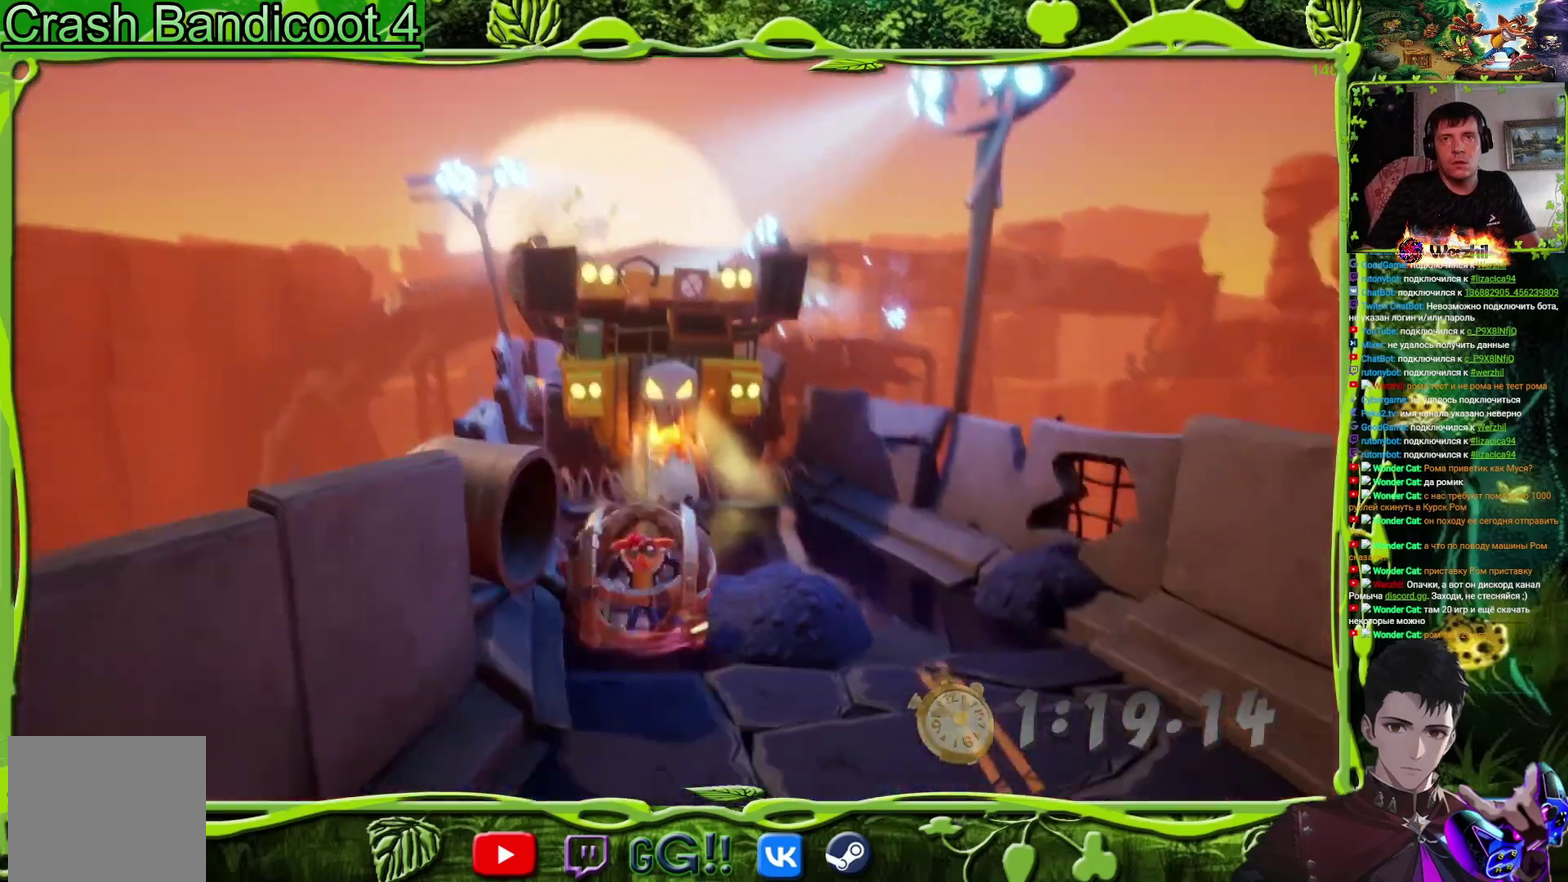
{"buttons": ["DPAD_DOWN"], "events": [[300, "DPAD_RIGHT", "down"], [433, "DPAD_RIGHT", "up"]]}
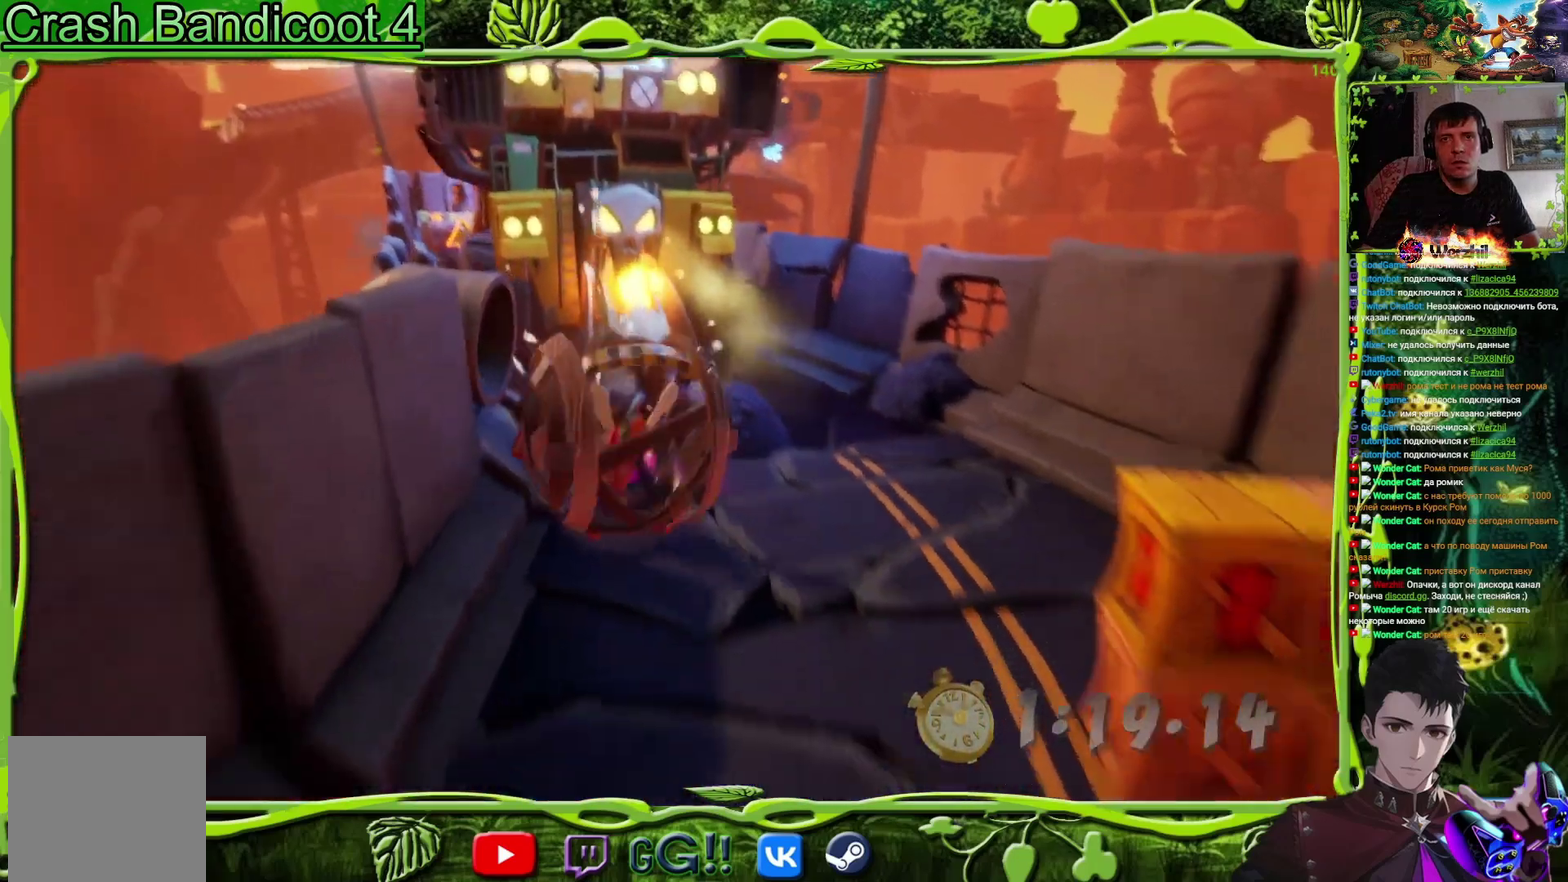
{"buttons": ["DPAD_DOWN"], "events": []}
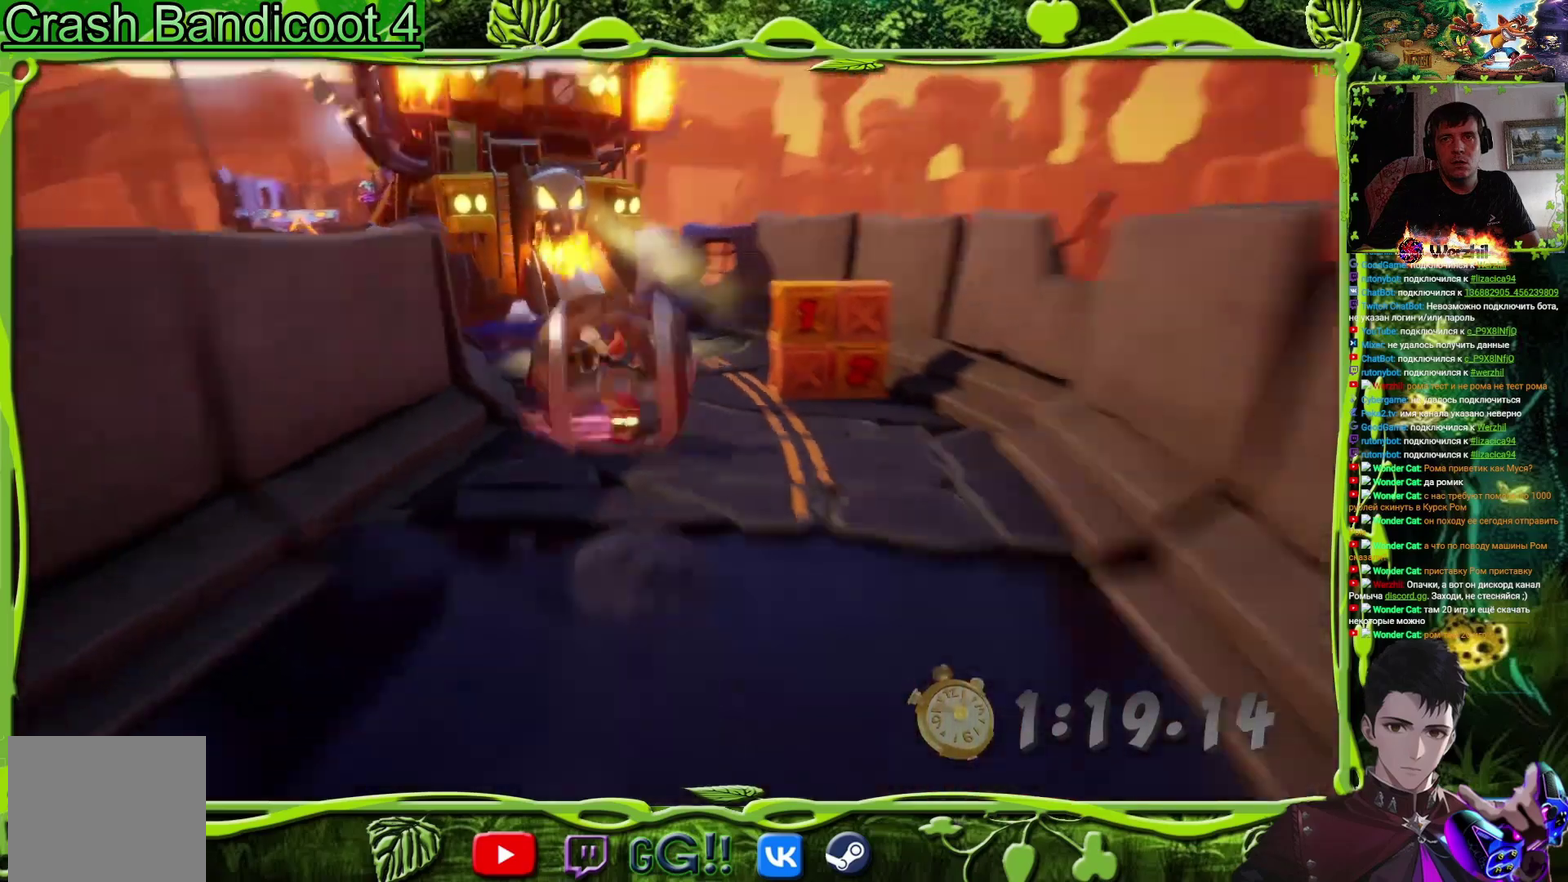
{"buttons": ["CROSS", "DPAD_DOWN"], "events": [[467, "CROSS", "down"]]}
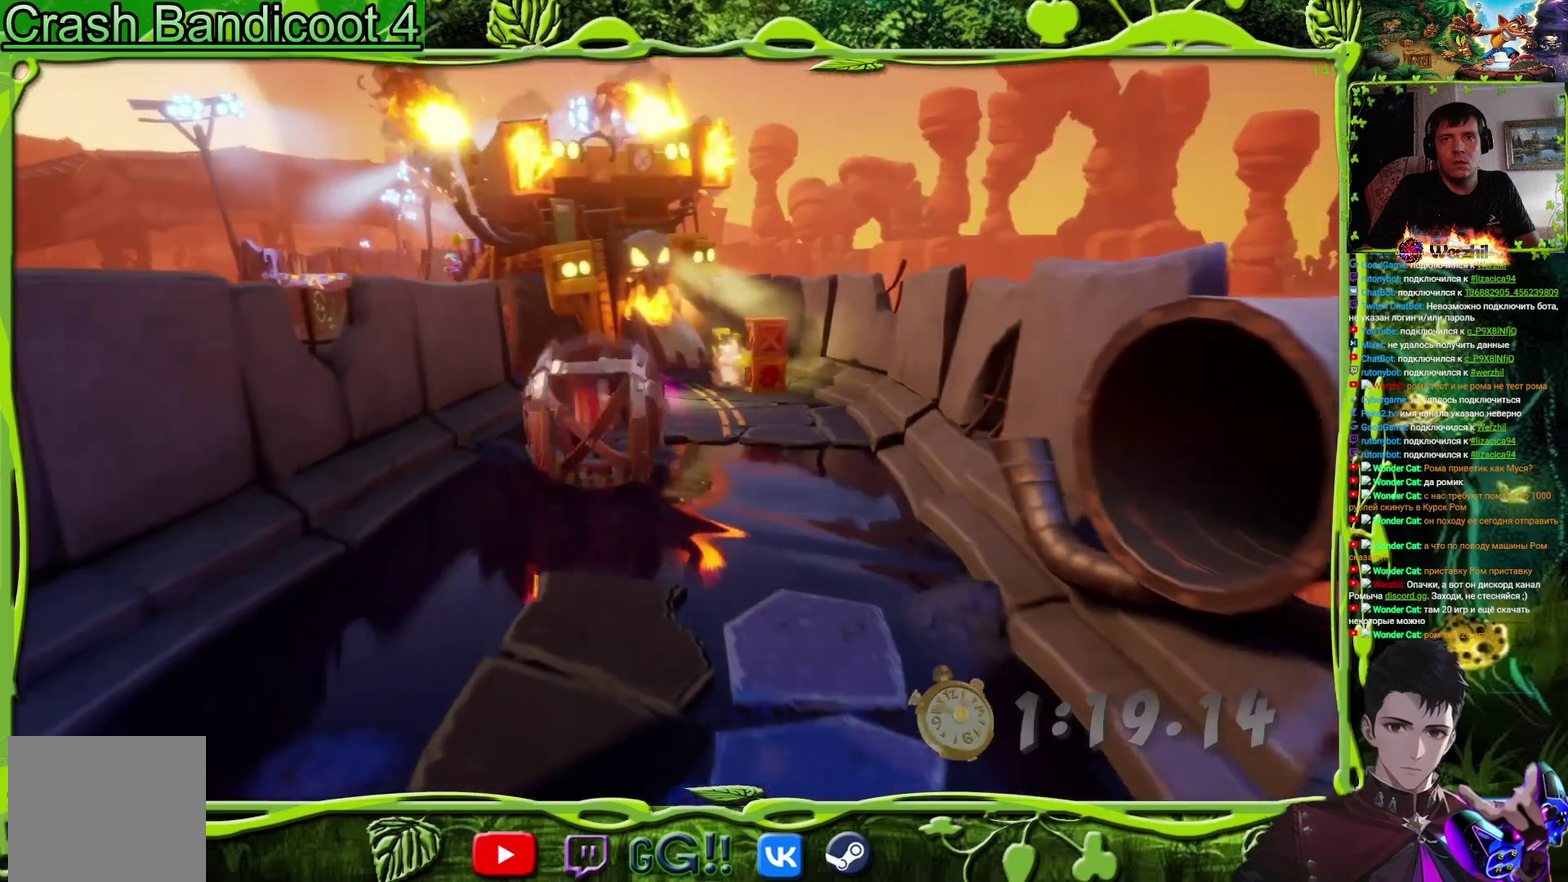
{"buttons": ["DPAD_DOWN"], "events": [[351, "CROSS", "up"]]}
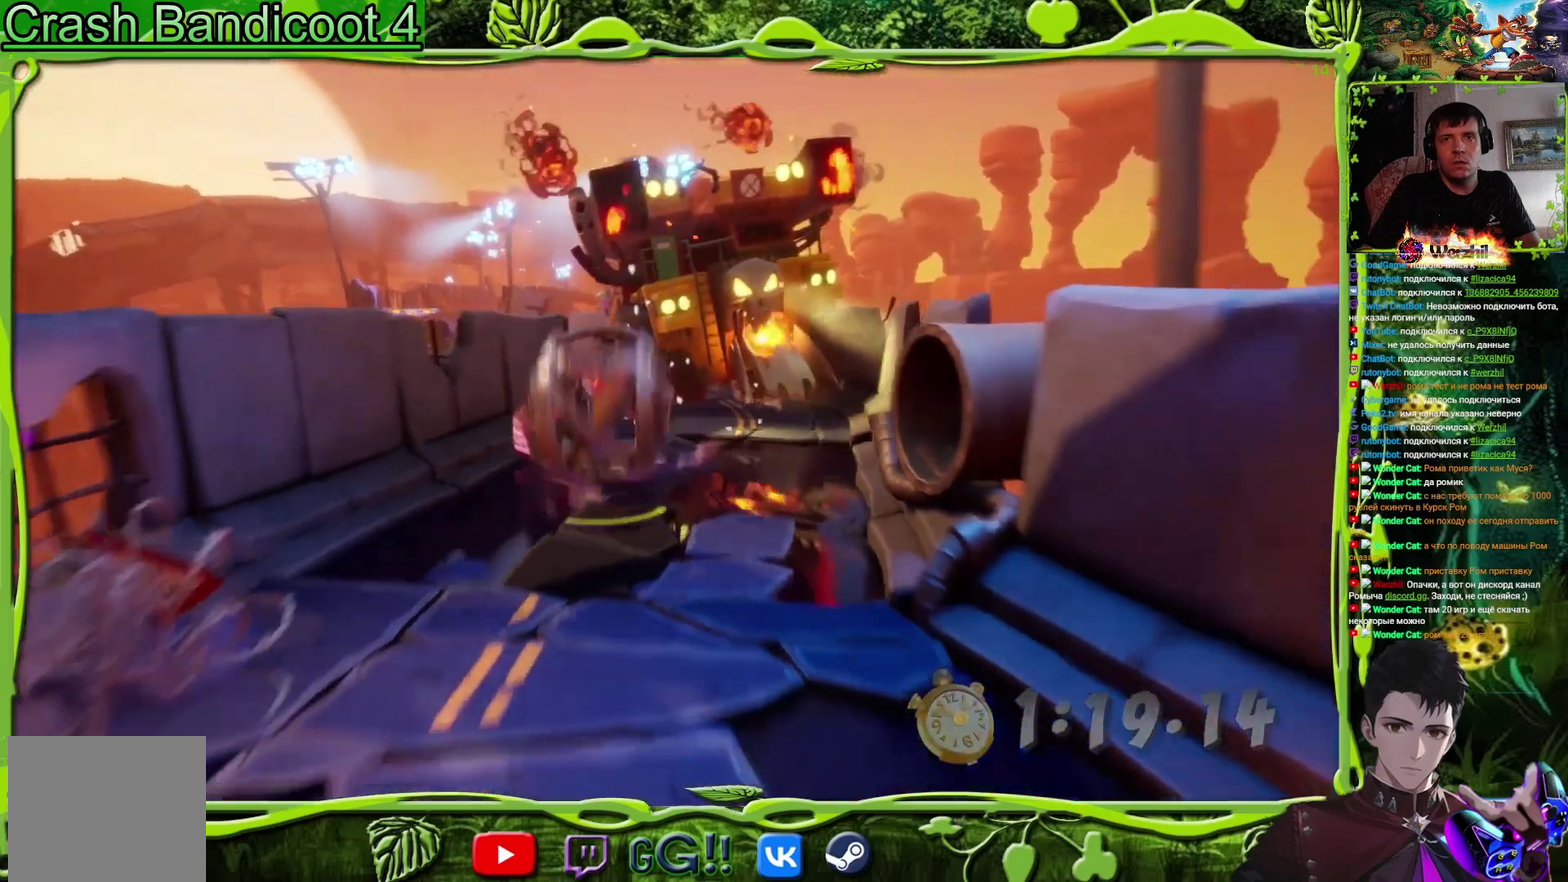
{"buttons": ["DPAD_DOWN"], "events": []}
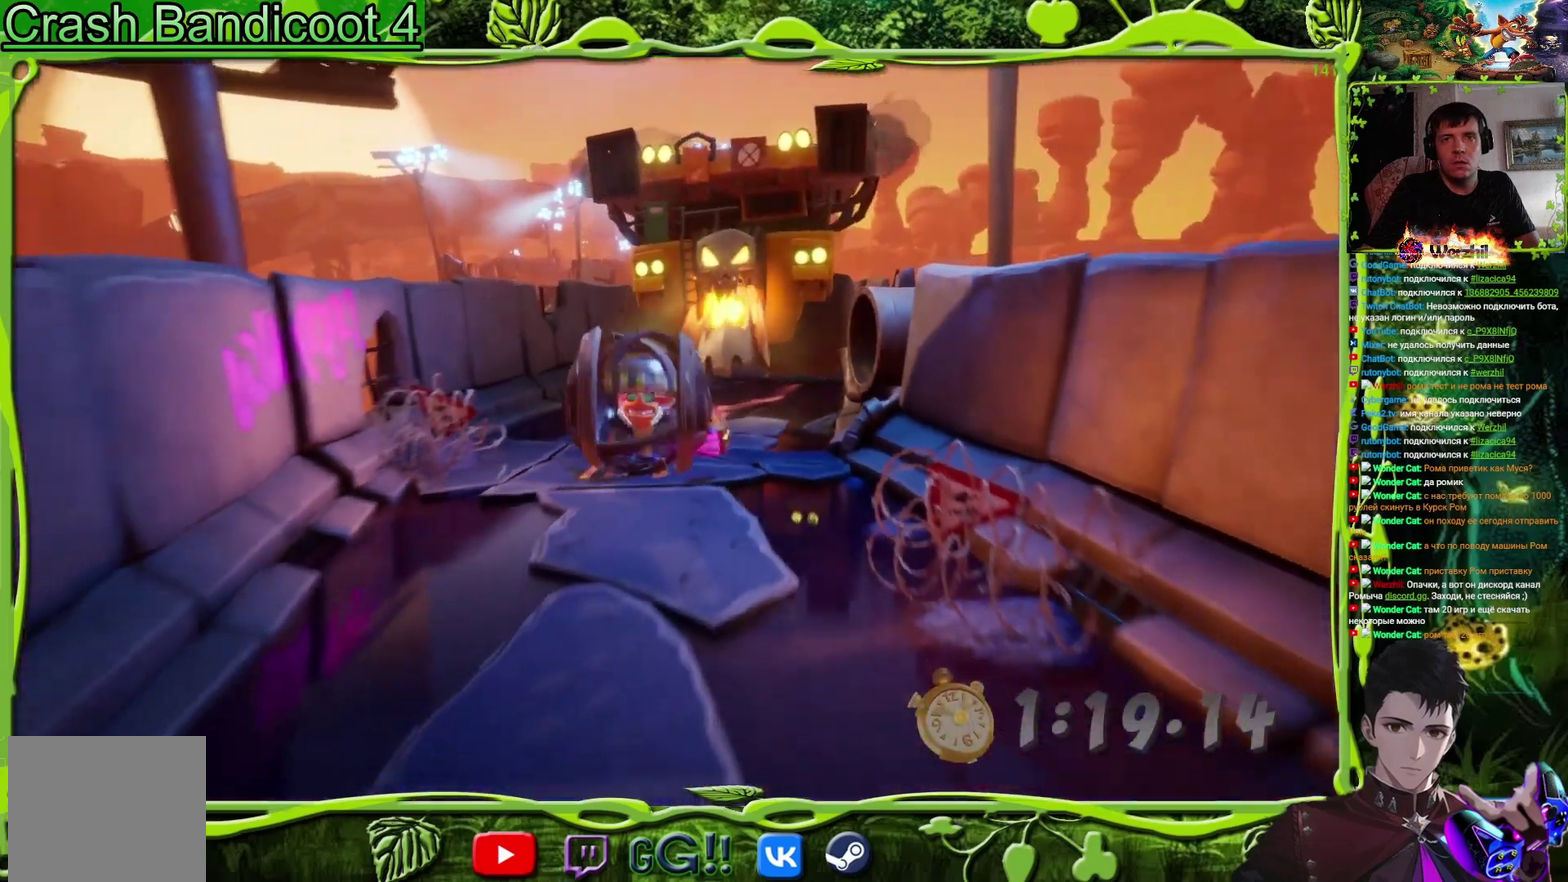
{"buttons": ["DPAD_DOWN"], "events": [[317, "DPAD_RIGHT", "down"], [451, "DPAD_RIGHT", "up"]]}
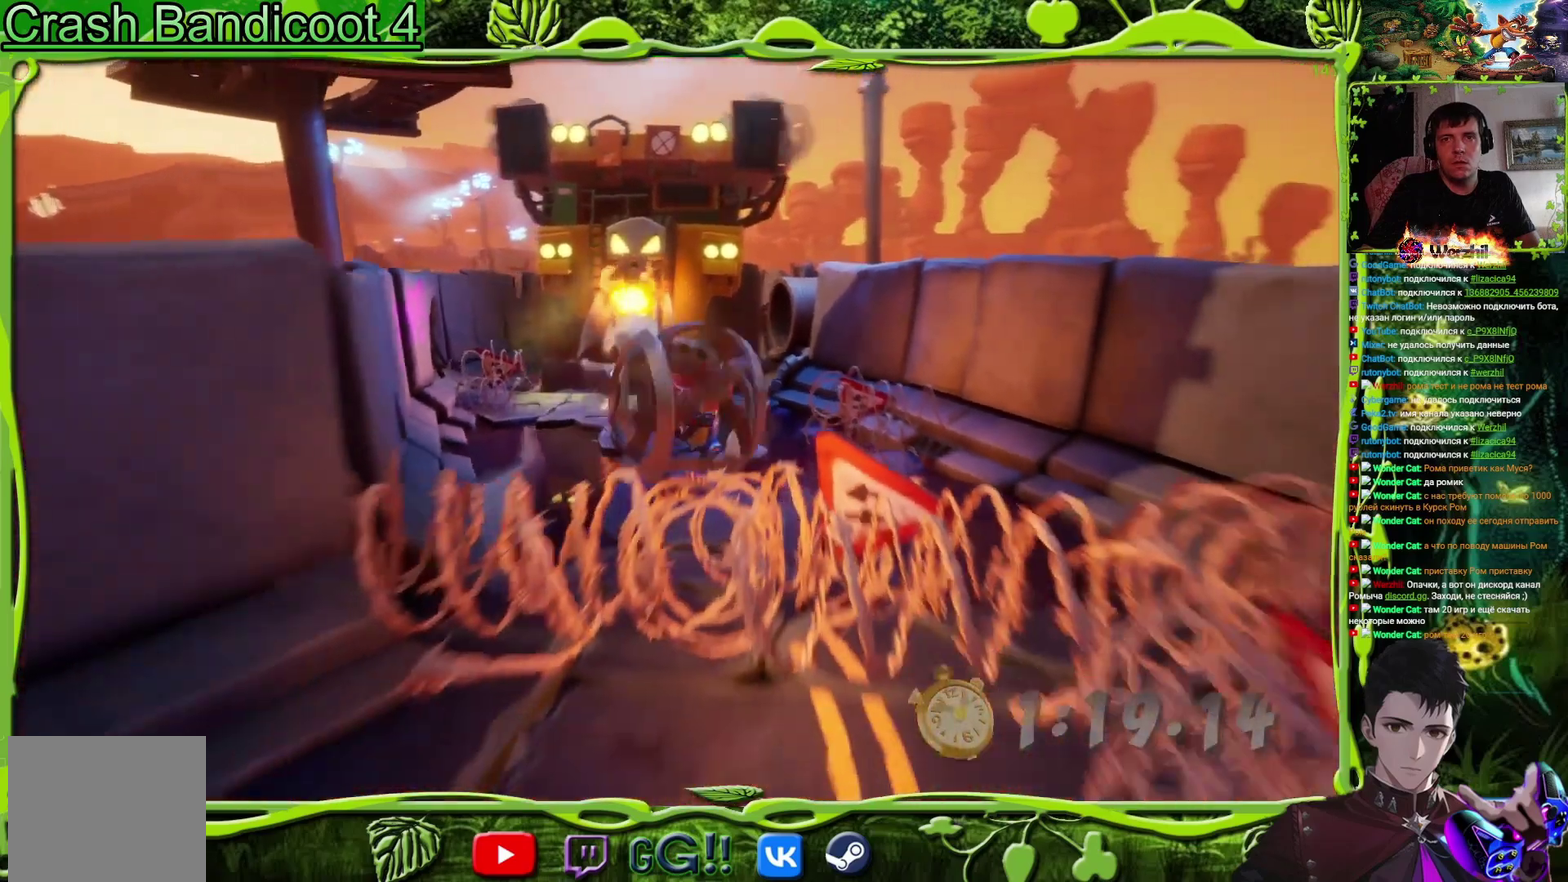
{"buttons": ["CROSS", "DPAD_DOWN"], "events": [[66, "CROSS", "down"]]}
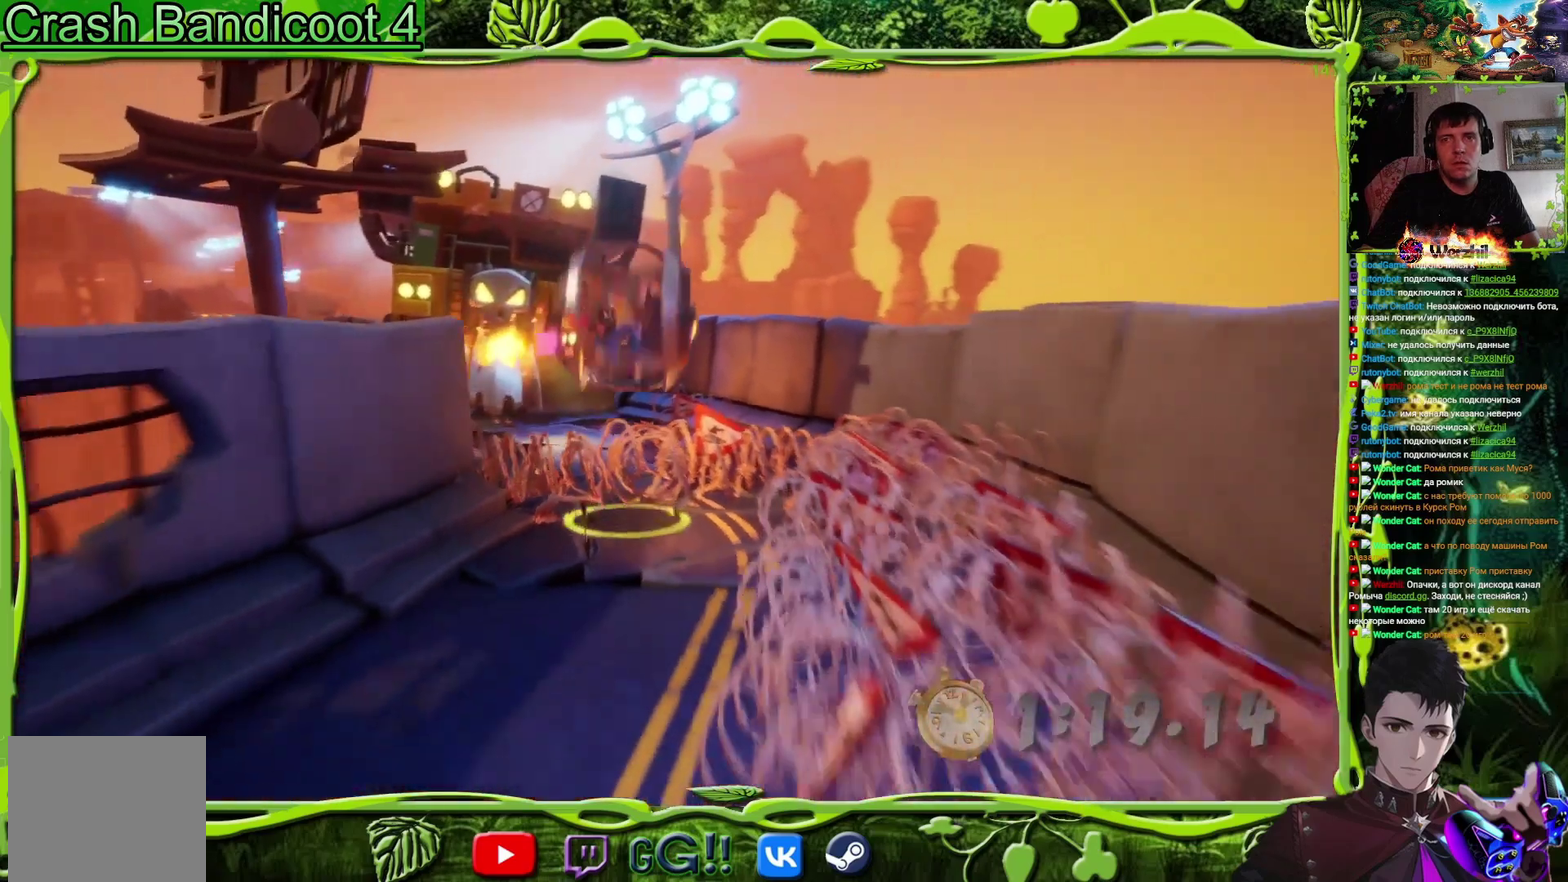
{"buttons": ["DPAD_DOWN"], "events": [[100, "CROSS", "up"]]}
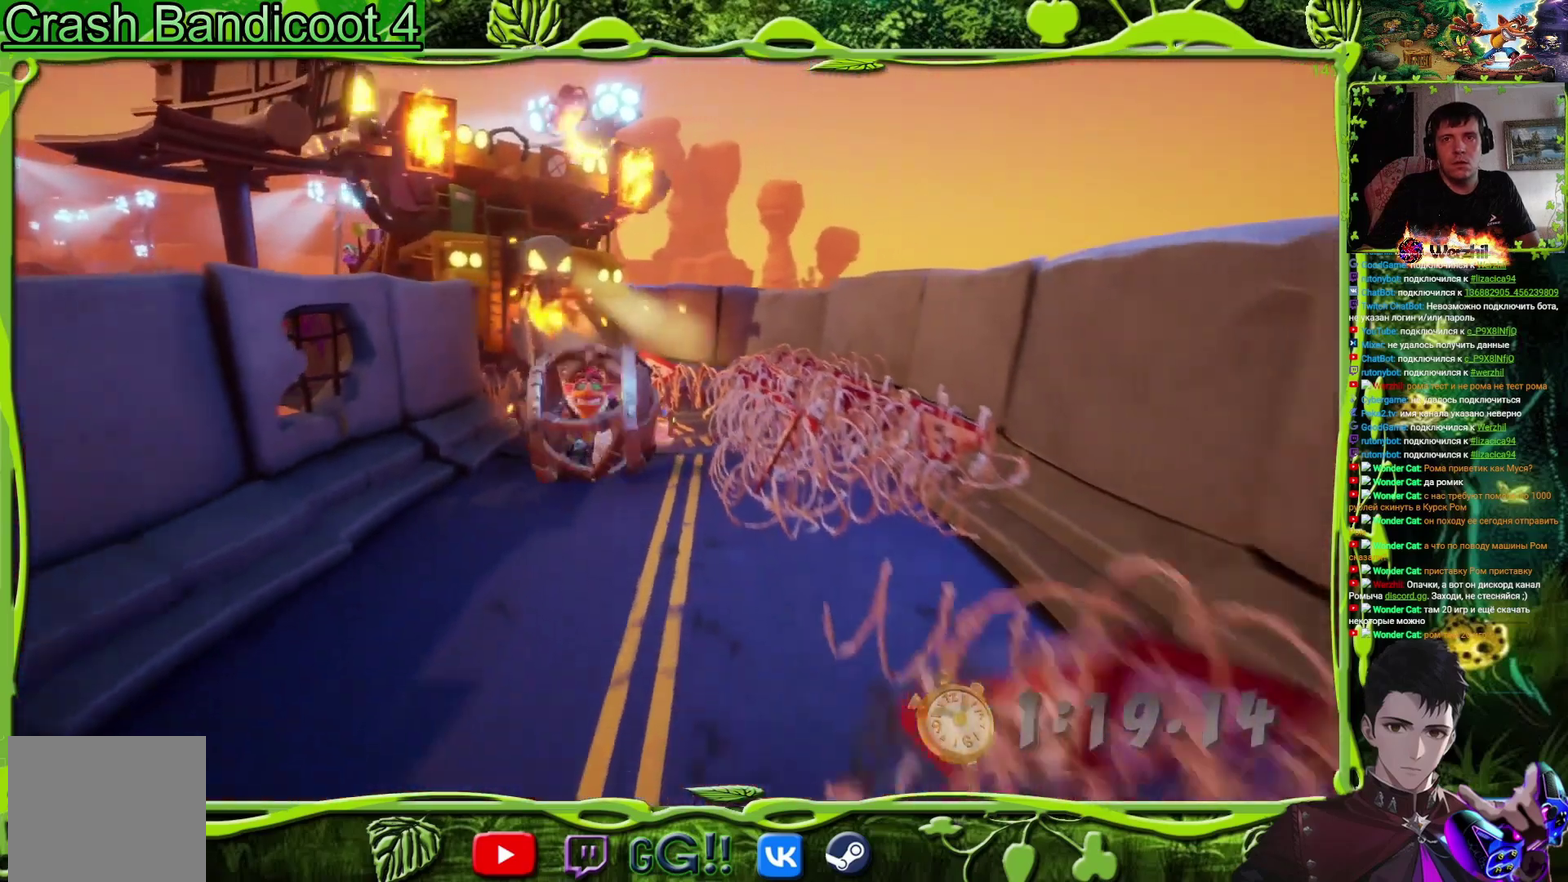
{"buttons": ["DPAD_DOWN"], "events": []}
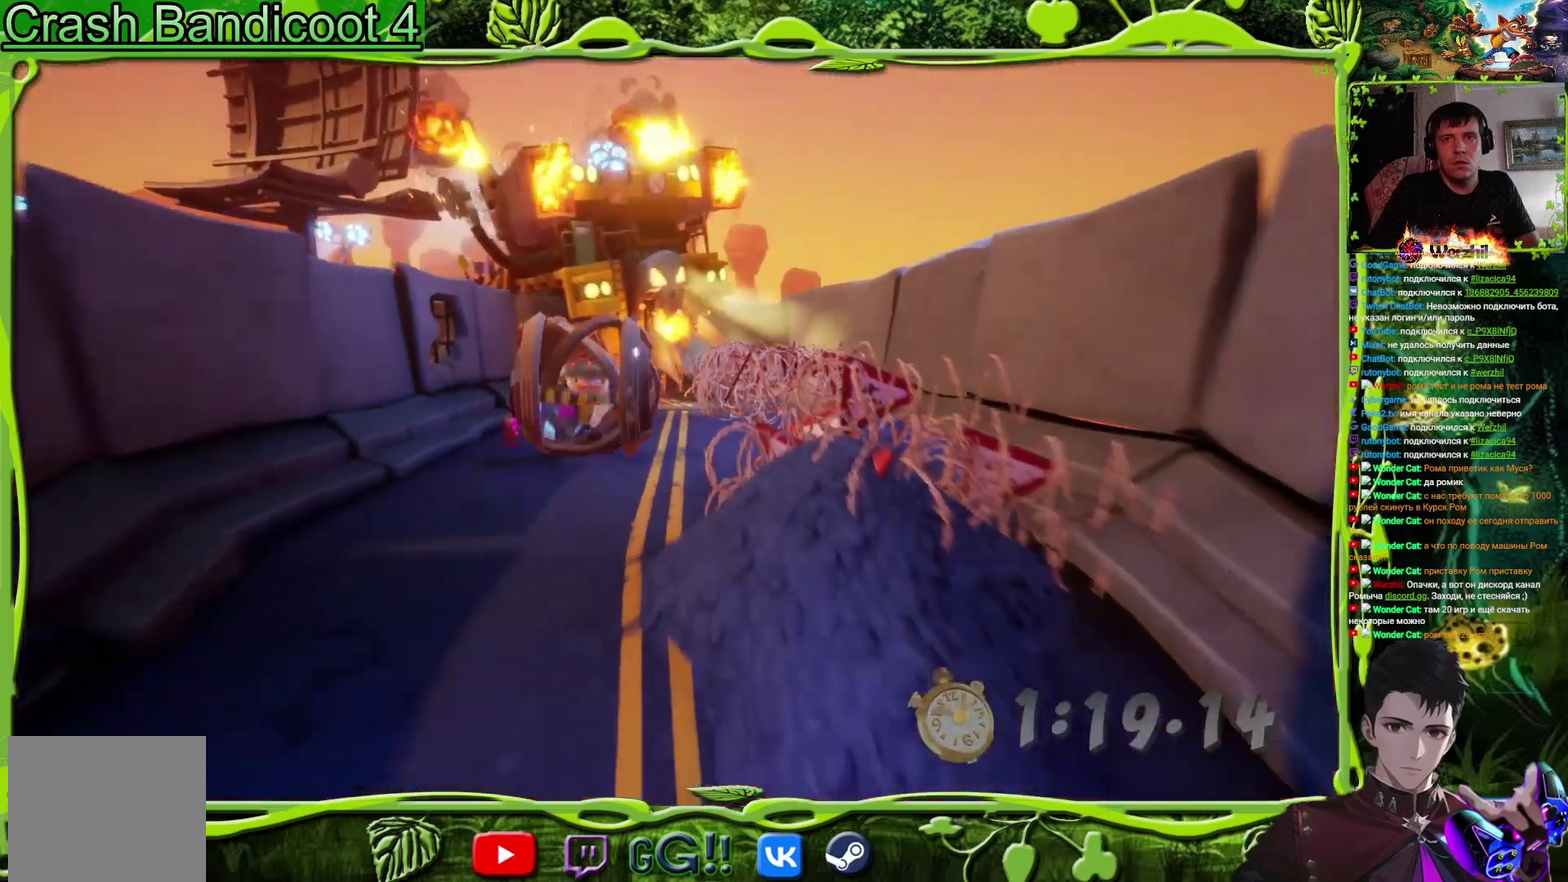
{"buttons": ["DPAD_DOWN"], "events": []}
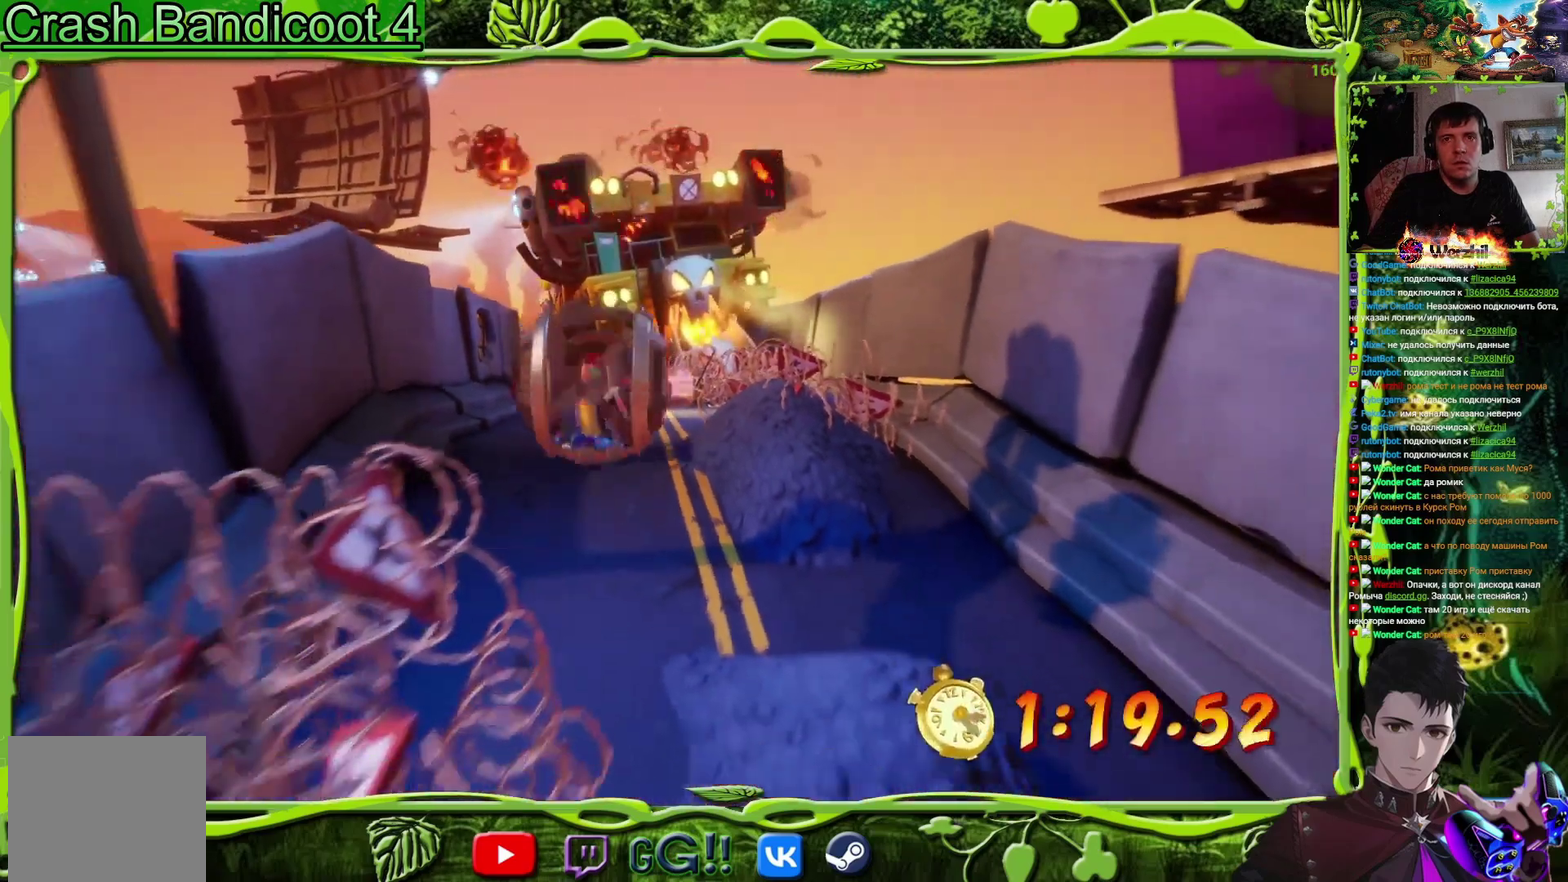
{"buttons": ["DPAD_DOWN"], "events": [[50, "DPAD_RIGHT", "down"], [450, "DPAD_RIGHT", "up"]]}
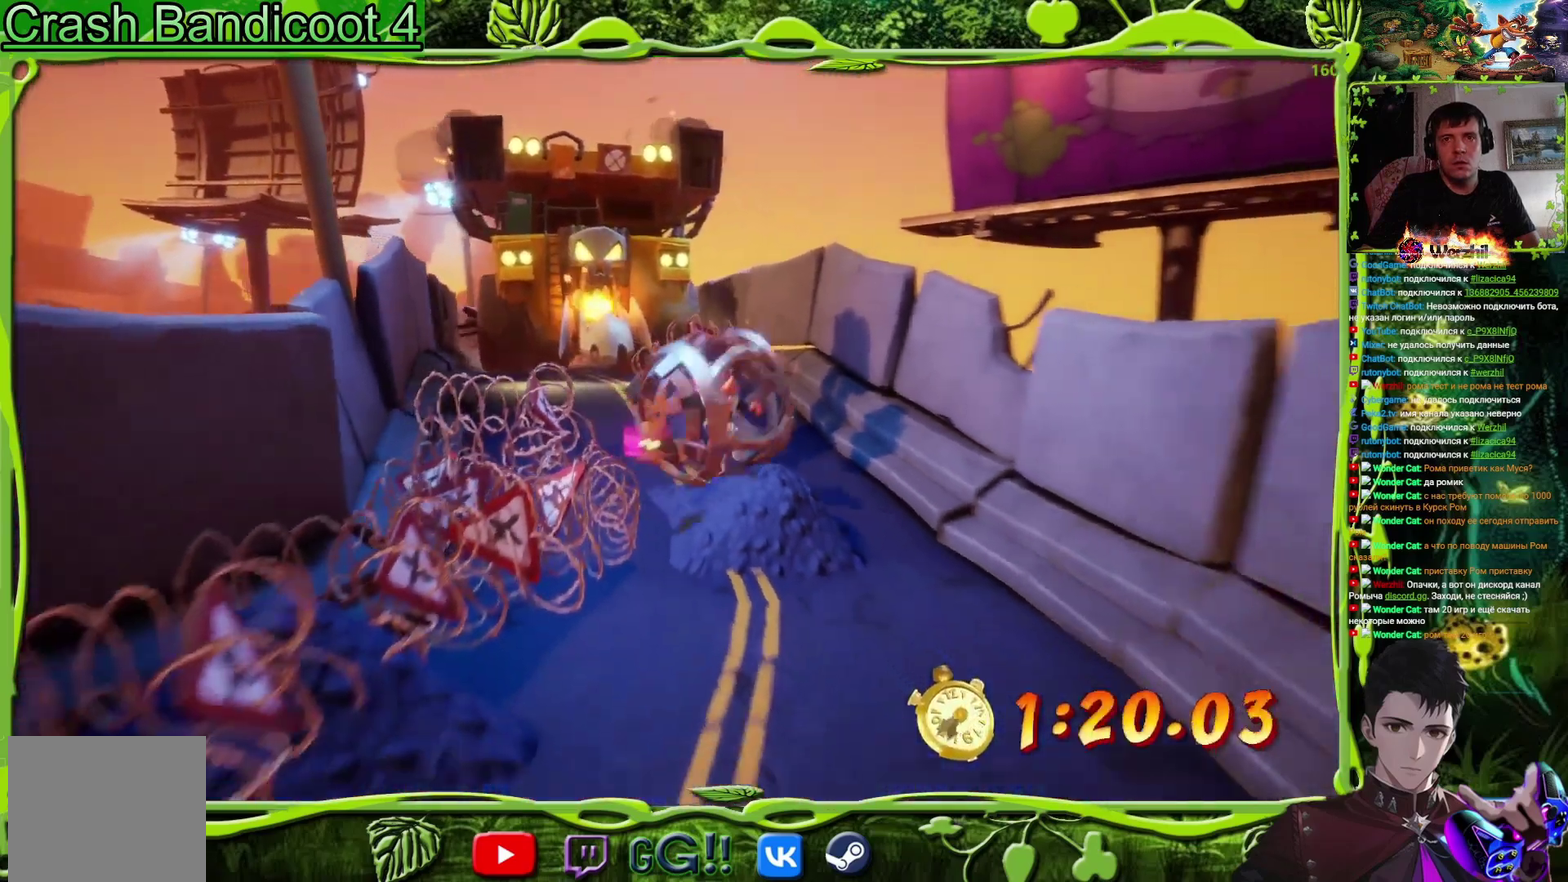
{"buttons": ["DPAD_DOWN", "DPAD_LEFT"], "events": [[317, "DPAD_LEFT", "down"]]}
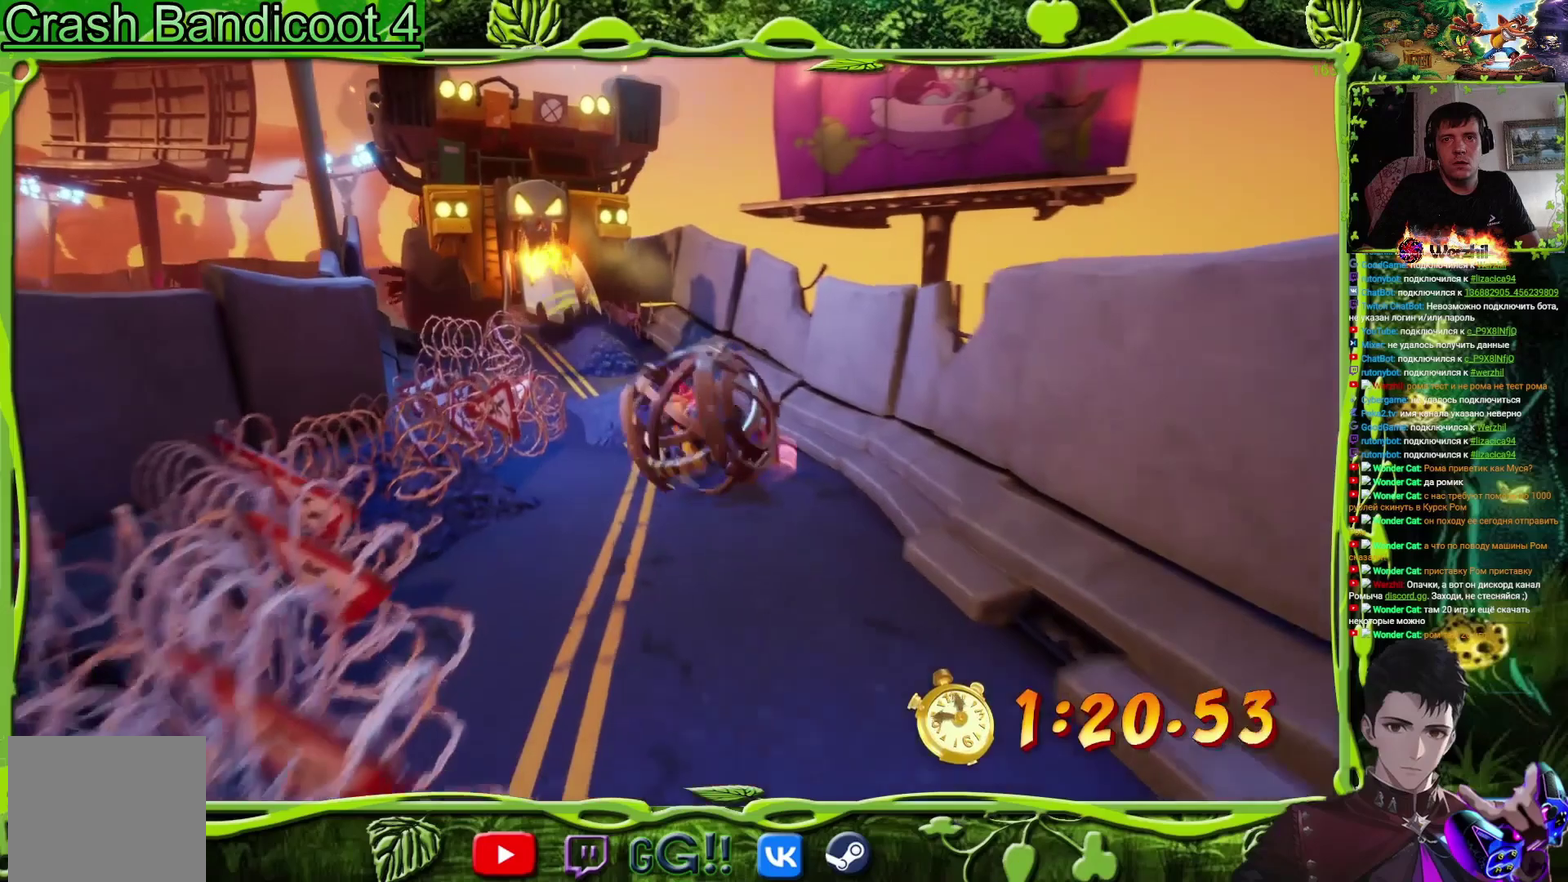
{"buttons": ["DPAD_DOWN", "DPAD_RIGHT"], "events": [[66, "DPAD_LEFT", "up"], [150, "DPAD_RIGHT", "down"]]}